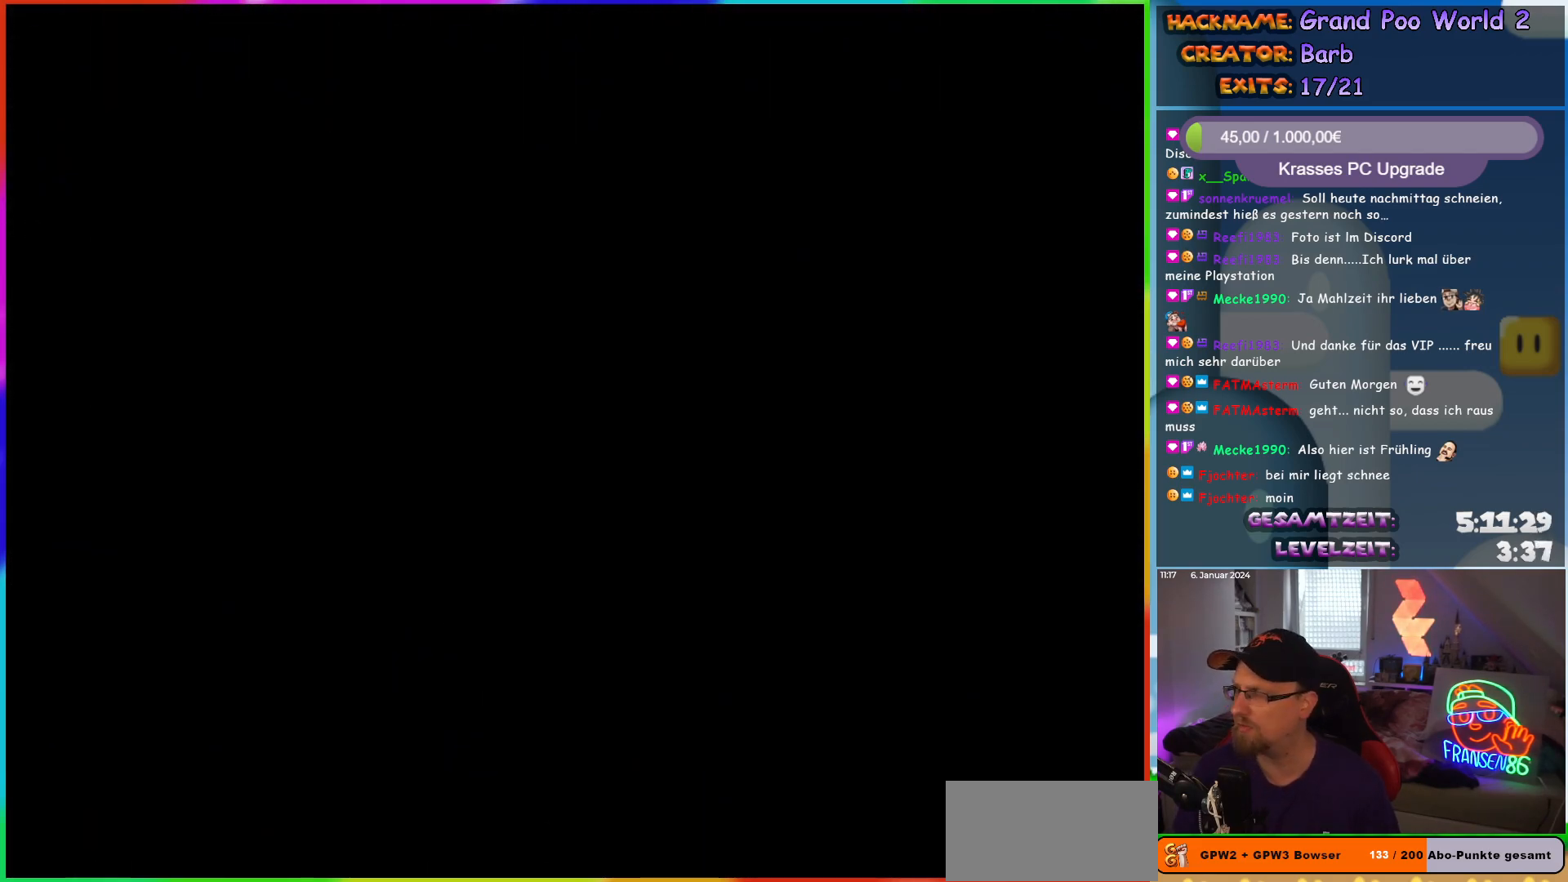
Gameplay with a controller (Nintendo layout); each line is a JSON object with the inputs held at the frame after it. "events" lists button and stick changes between this image and that frame as [ms after this image, input, new state], when the widget could be followed in between. Not read: L1 L3 R3.
{"buttons": [], "events": []}
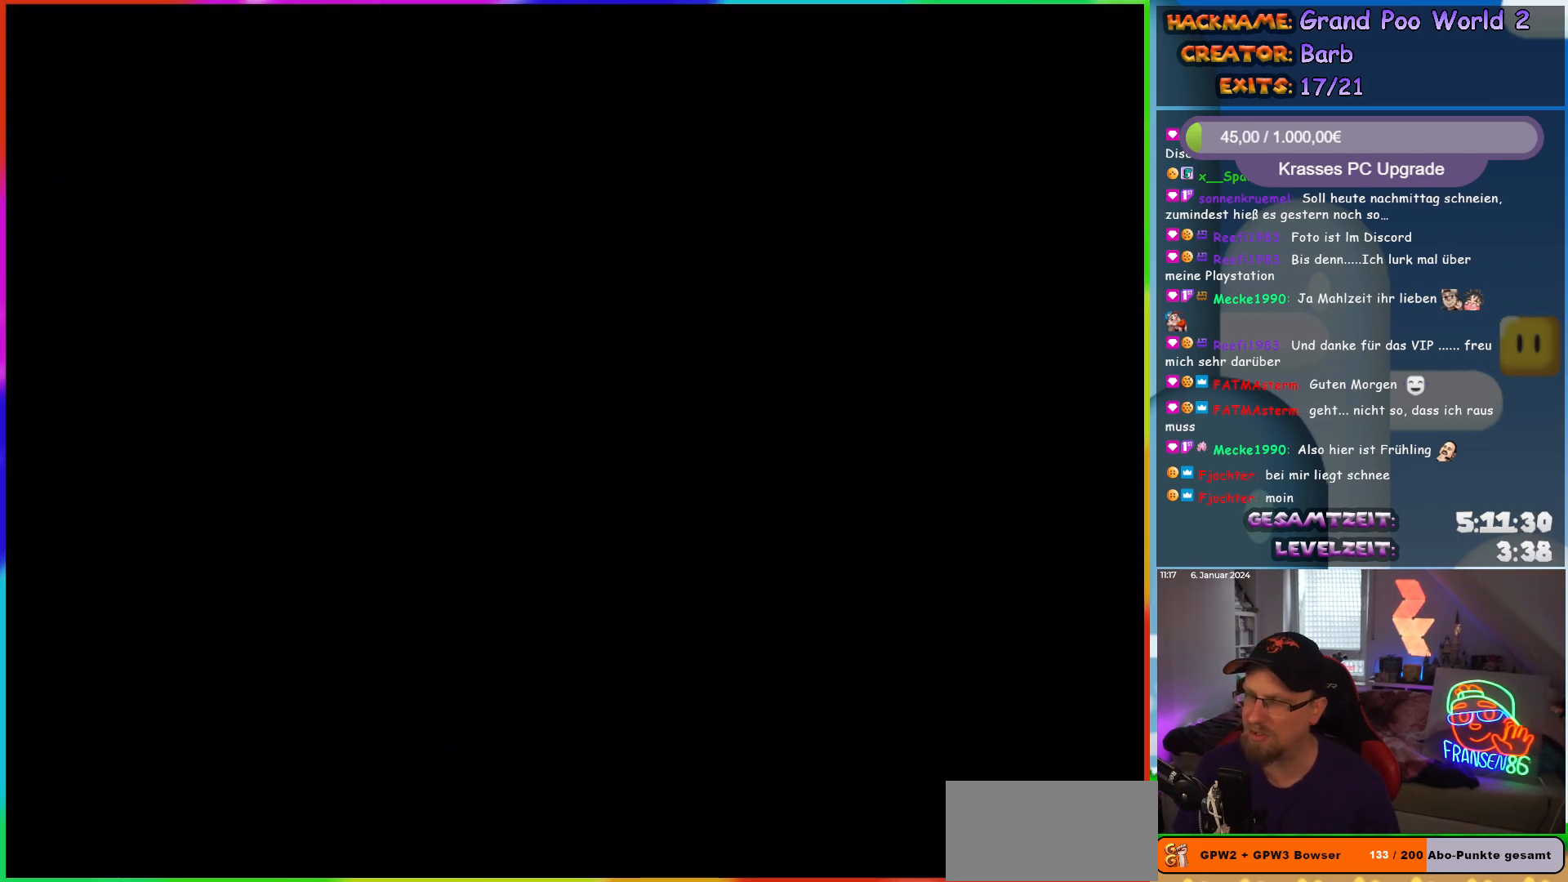
{"buttons": ["Y", "DPAD_RIGHT"], "events": [[167, "DPAD_RIGHT", "down"], [317, "Y", "down"]]}
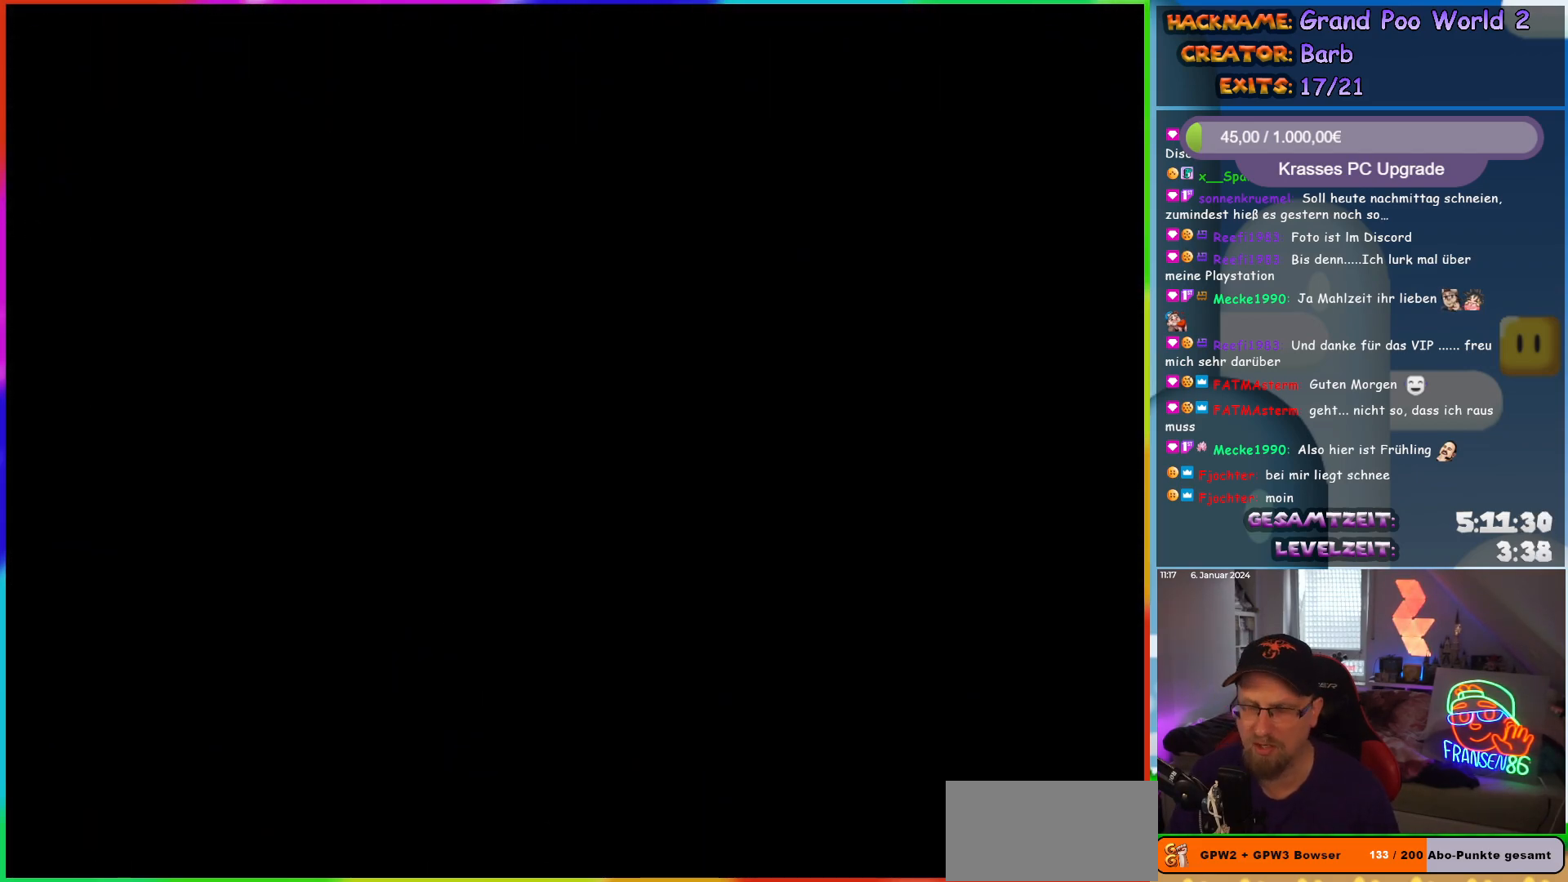
{"buttons": ["Y", "DPAD_RIGHT"], "events": []}
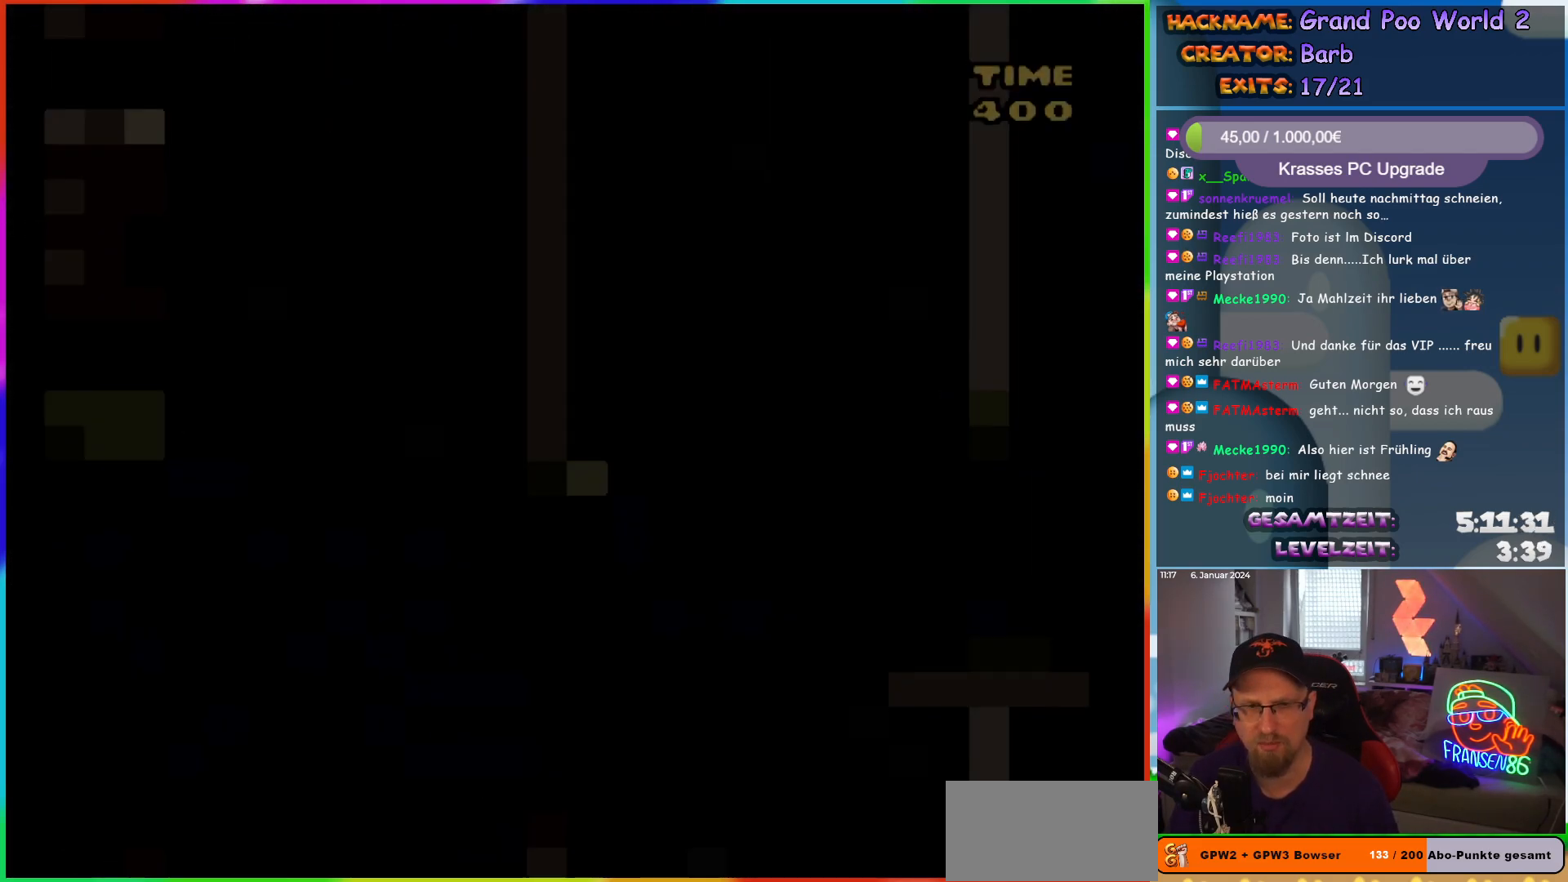
{"buttons": ["Y", "DPAD_RIGHT"], "events": []}
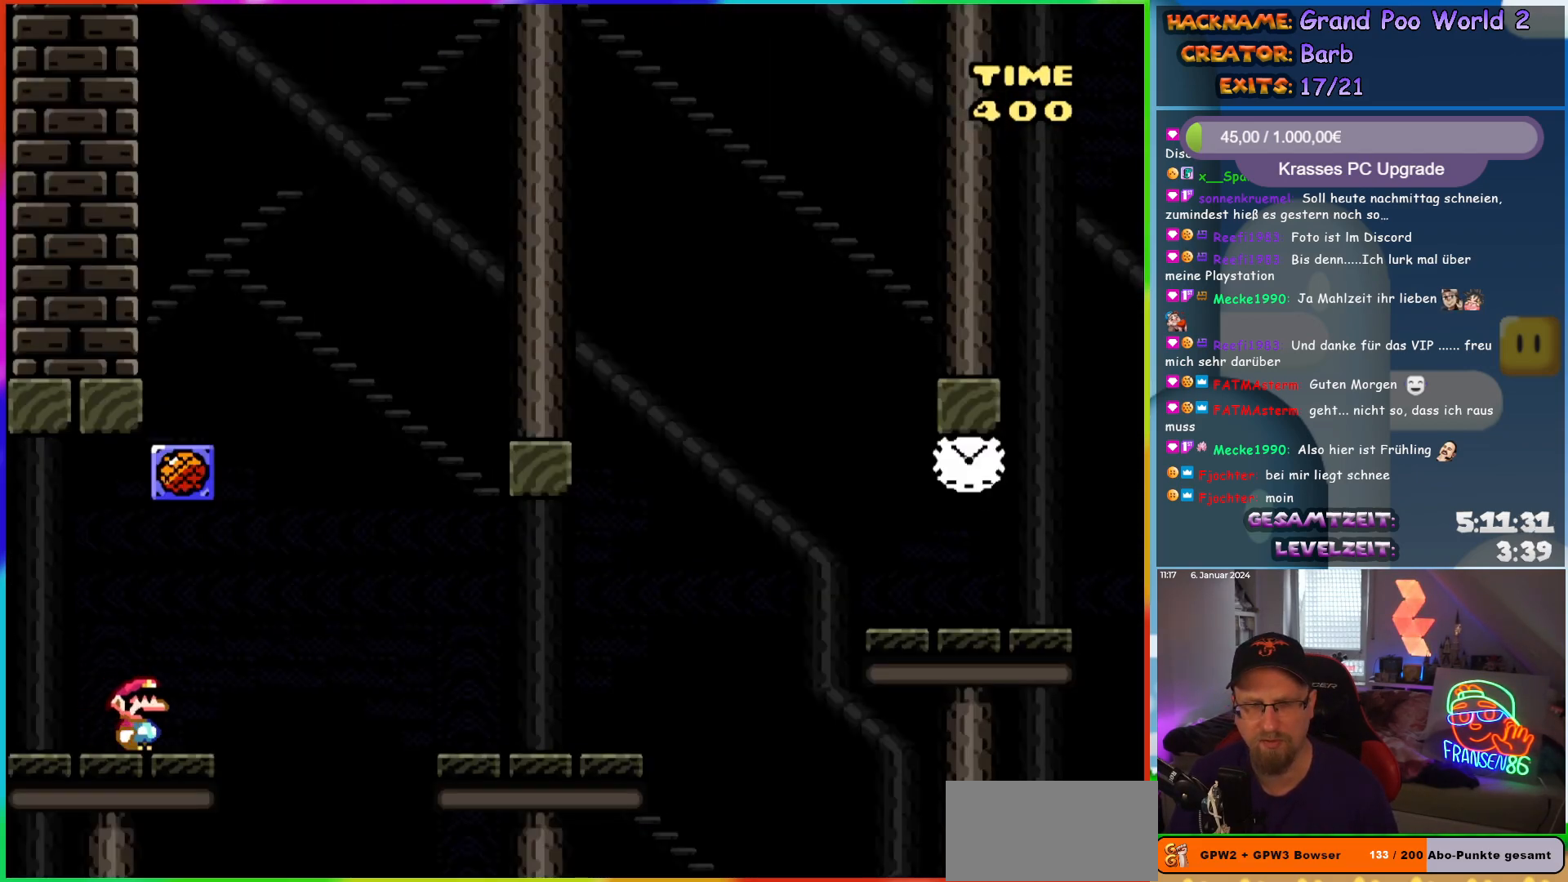
{"buttons": ["Y", "DPAD_RIGHT"], "events": [[150, "B", "down"], [233, "B", "up"]]}
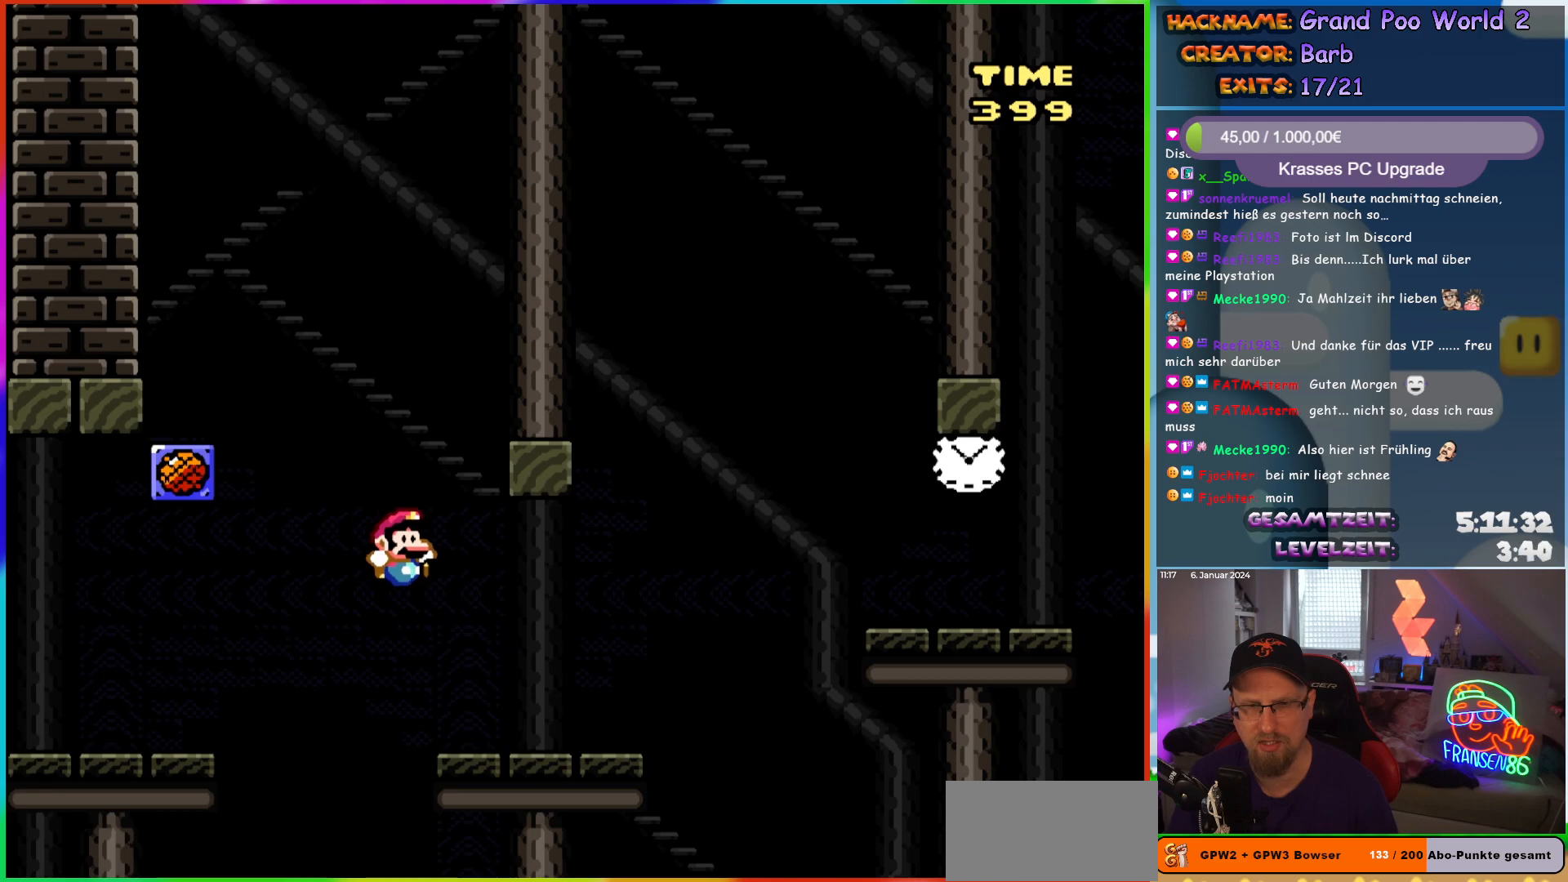
{"buttons": ["Y", "DPAD_RIGHT"], "events": [[200, "Y", "up"], [267, "Y", "down"], [333, "B", "down"], [450, "B", "up"]]}
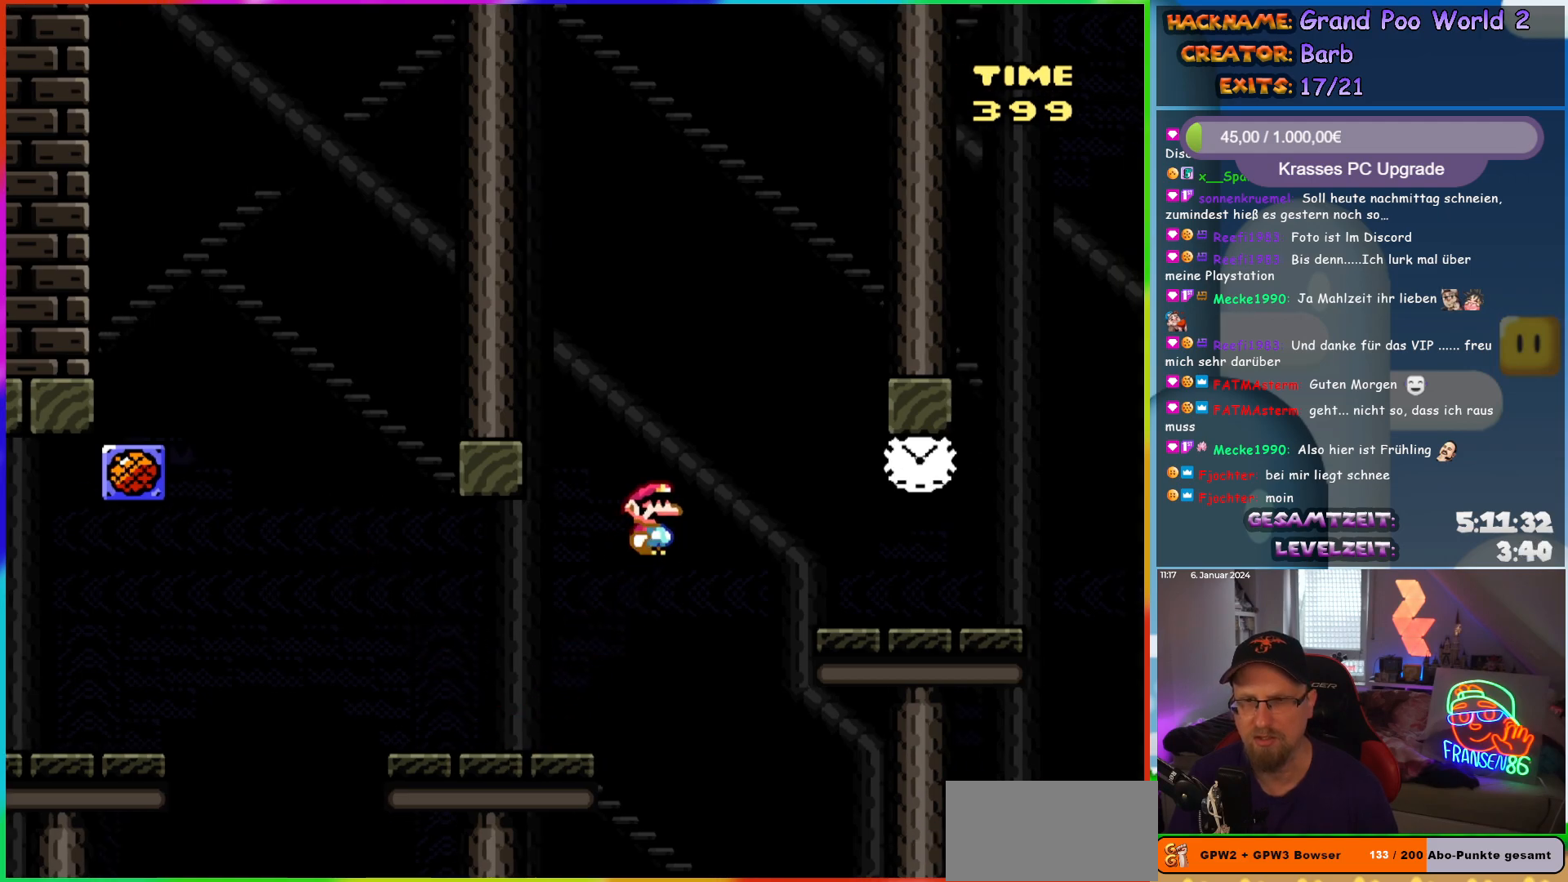
{"buttons": ["Y", "DPAD_RIGHT"], "events": [[33, "B", "down"], [83, "B", "up"]]}
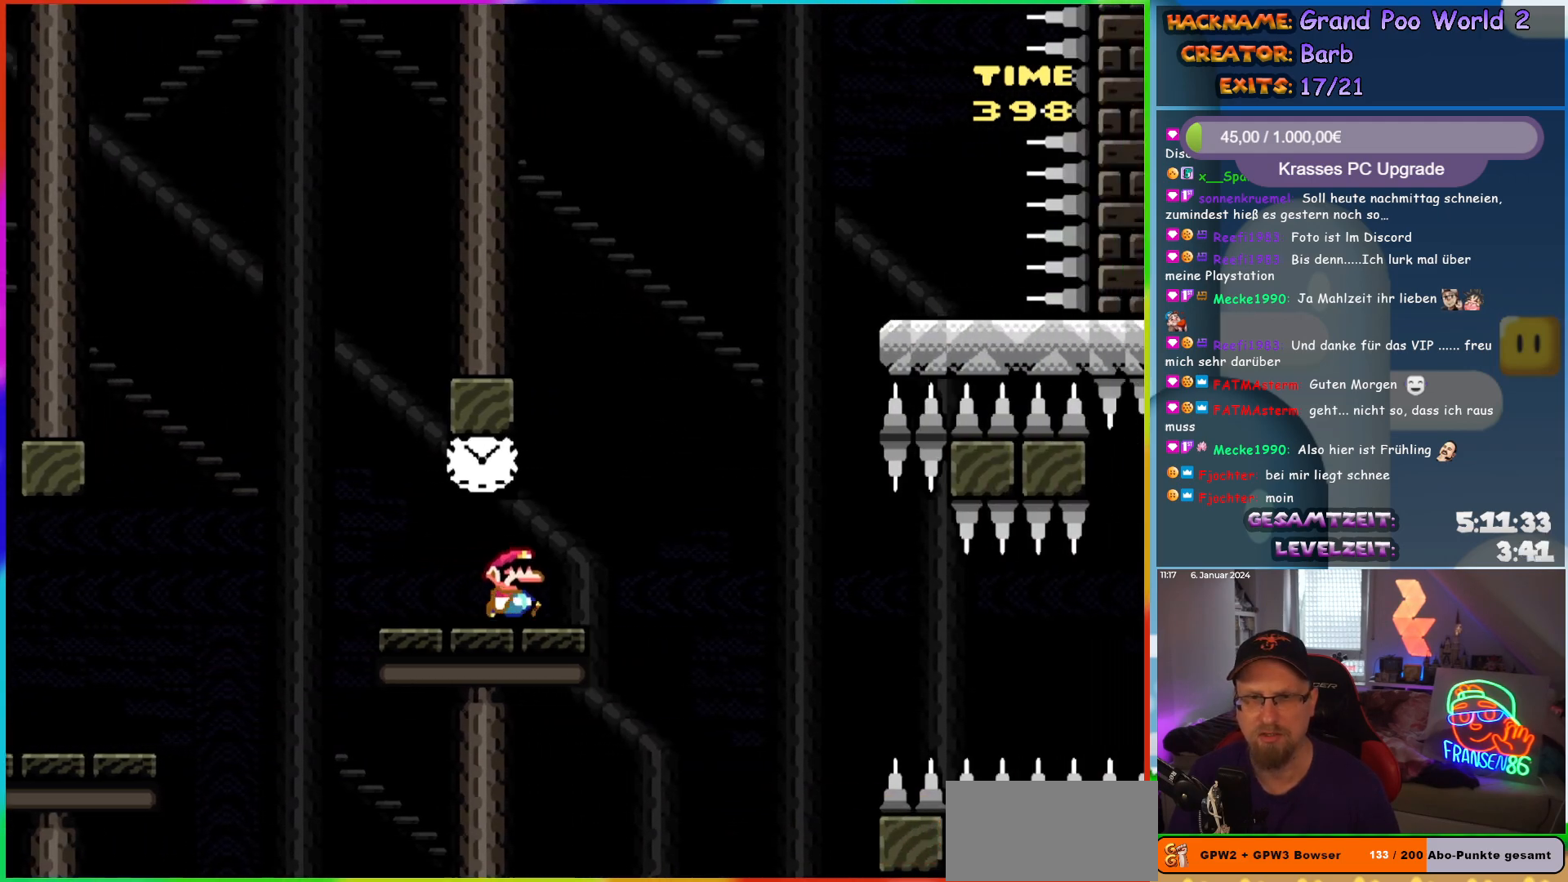
{"buttons": ["B", "Y", "DPAD_RIGHT"], "events": [[100, "B", "down"]]}
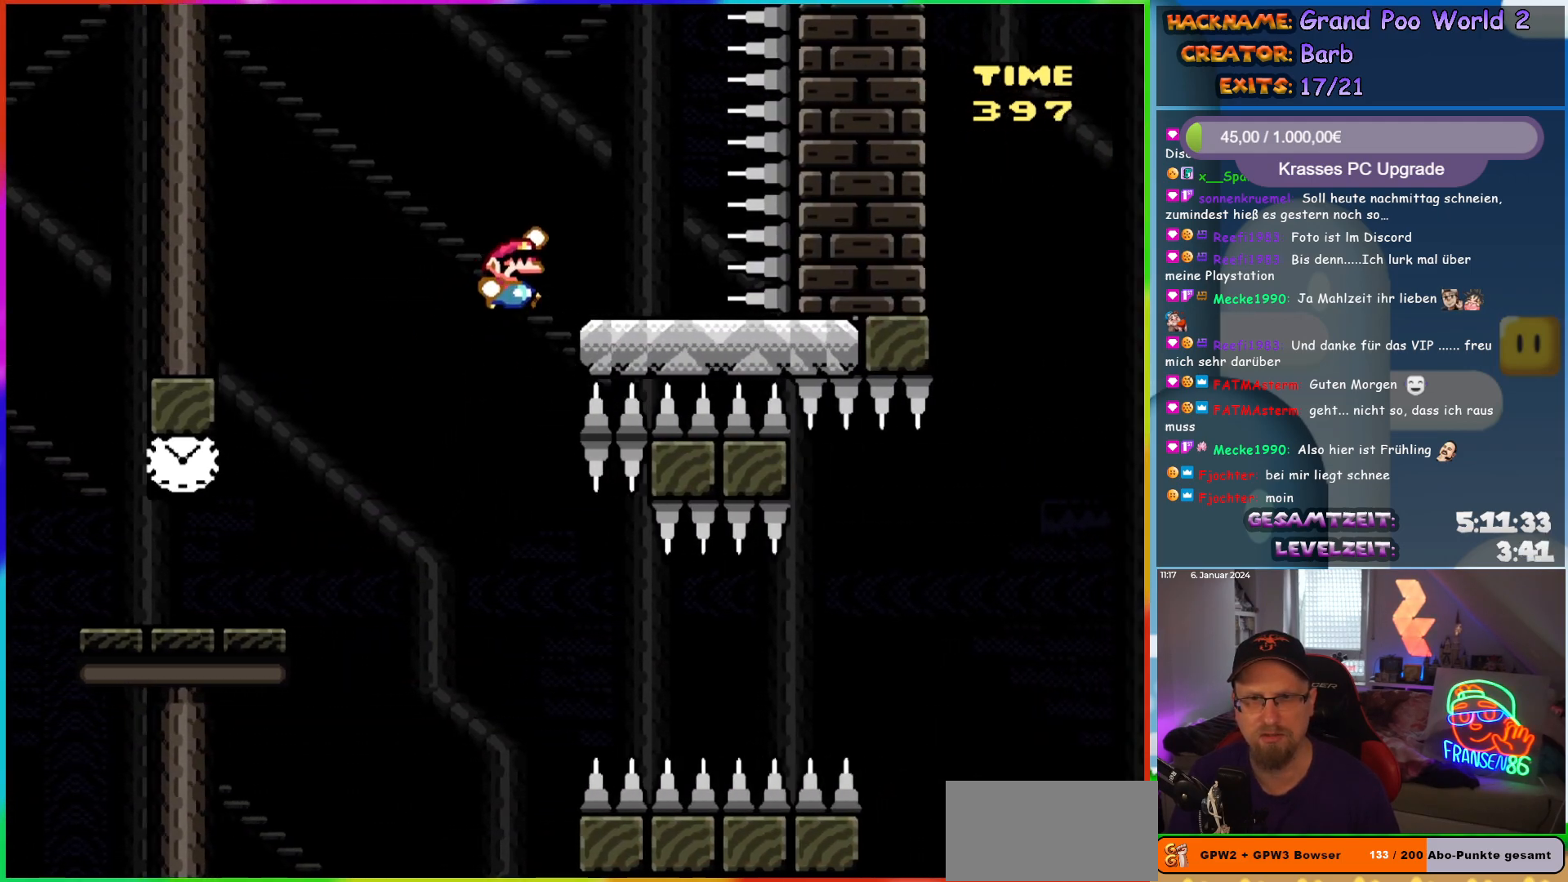
{"buttons": ["Y", "DPAD_LEFT"], "events": [[67, "B", "up"], [67, "DPAD_RIGHT", "up"], [117, "DPAD_LEFT", "down"], [200, "B", "down"], [267, "B", "up"]]}
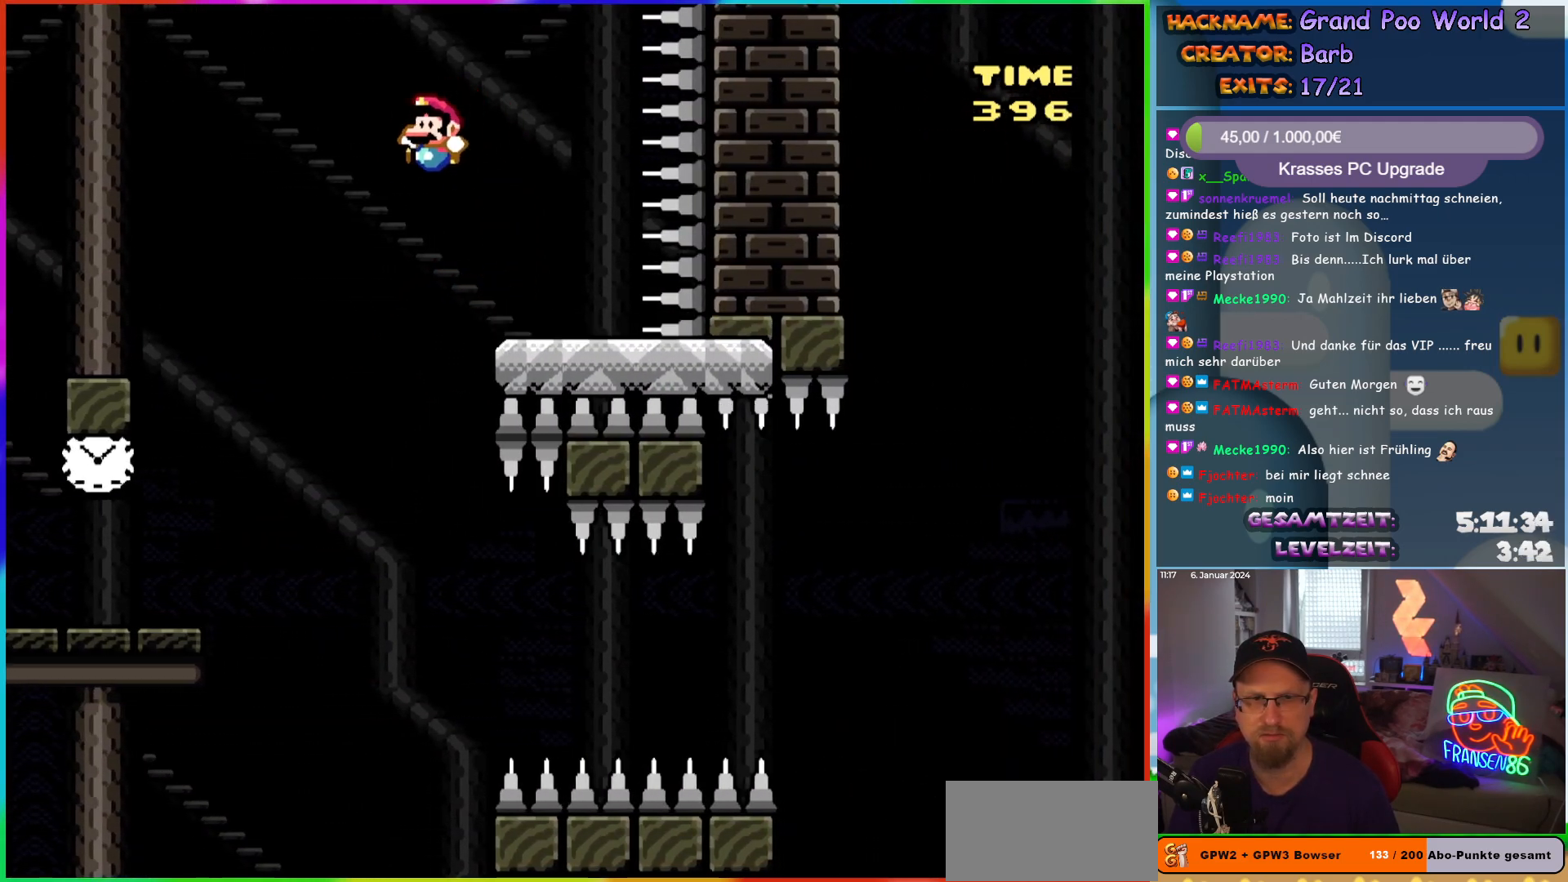
{"buttons": ["Y", "DPAD_UP", "DPAD_LEFT"], "events": [[483, "DPAD_UP", "down"]]}
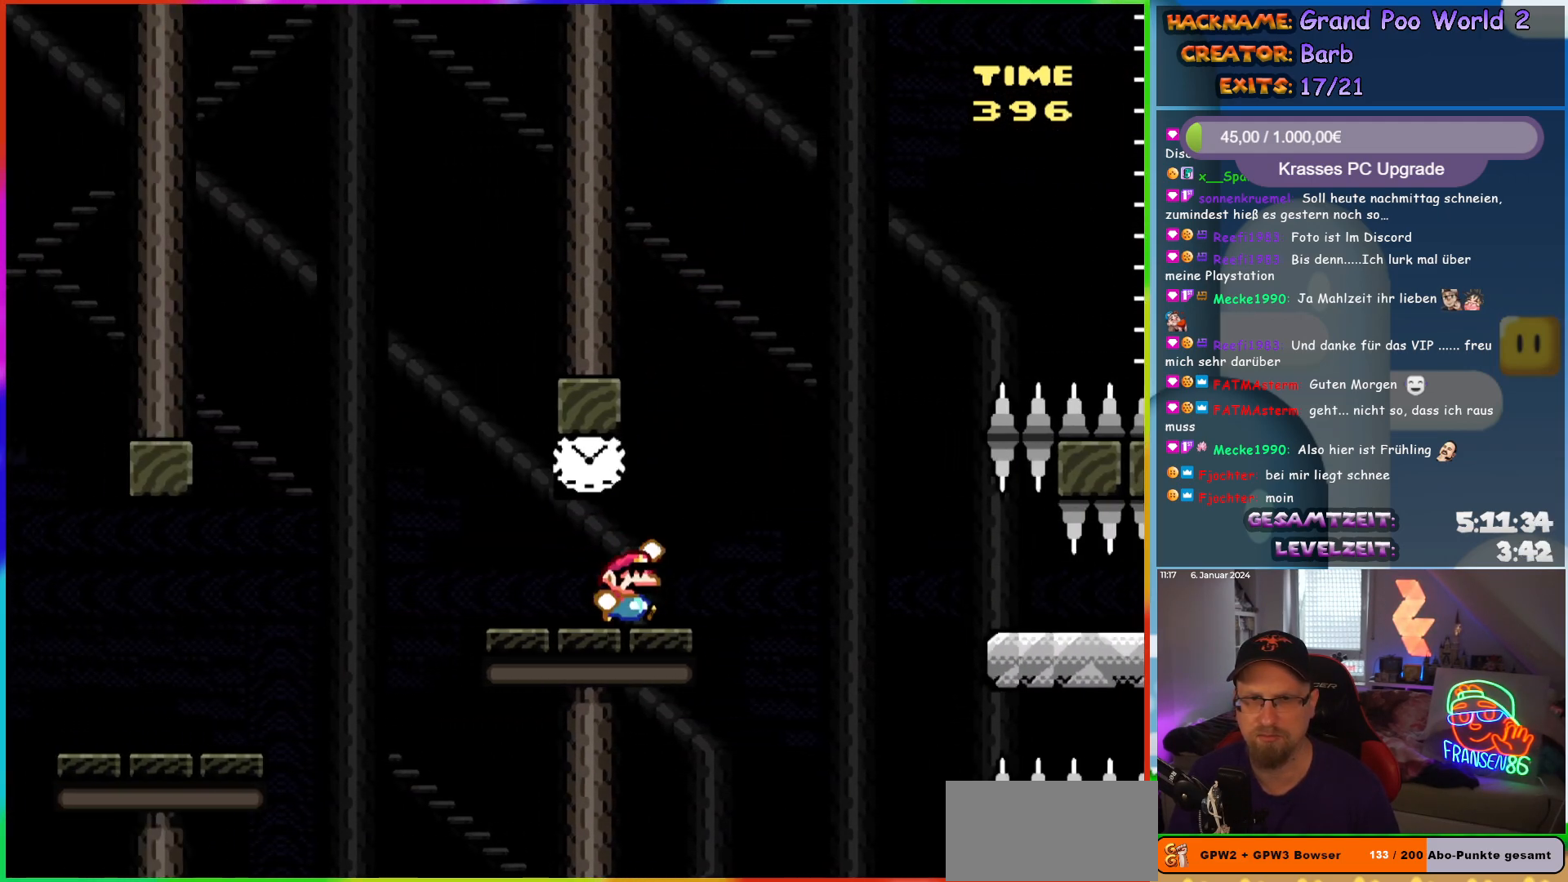
{"buttons": ["Y", "DPAD_RIGHT"], "events": [[17, "DPAD_LEFT", "up"], [33, "B", "down"], [33, "DPAD_RIGHT", "down"], [33, "DPAD_UP", "up"], [167, "B", "up"], [367, "B", "down"], [450, "B", "up"]]}
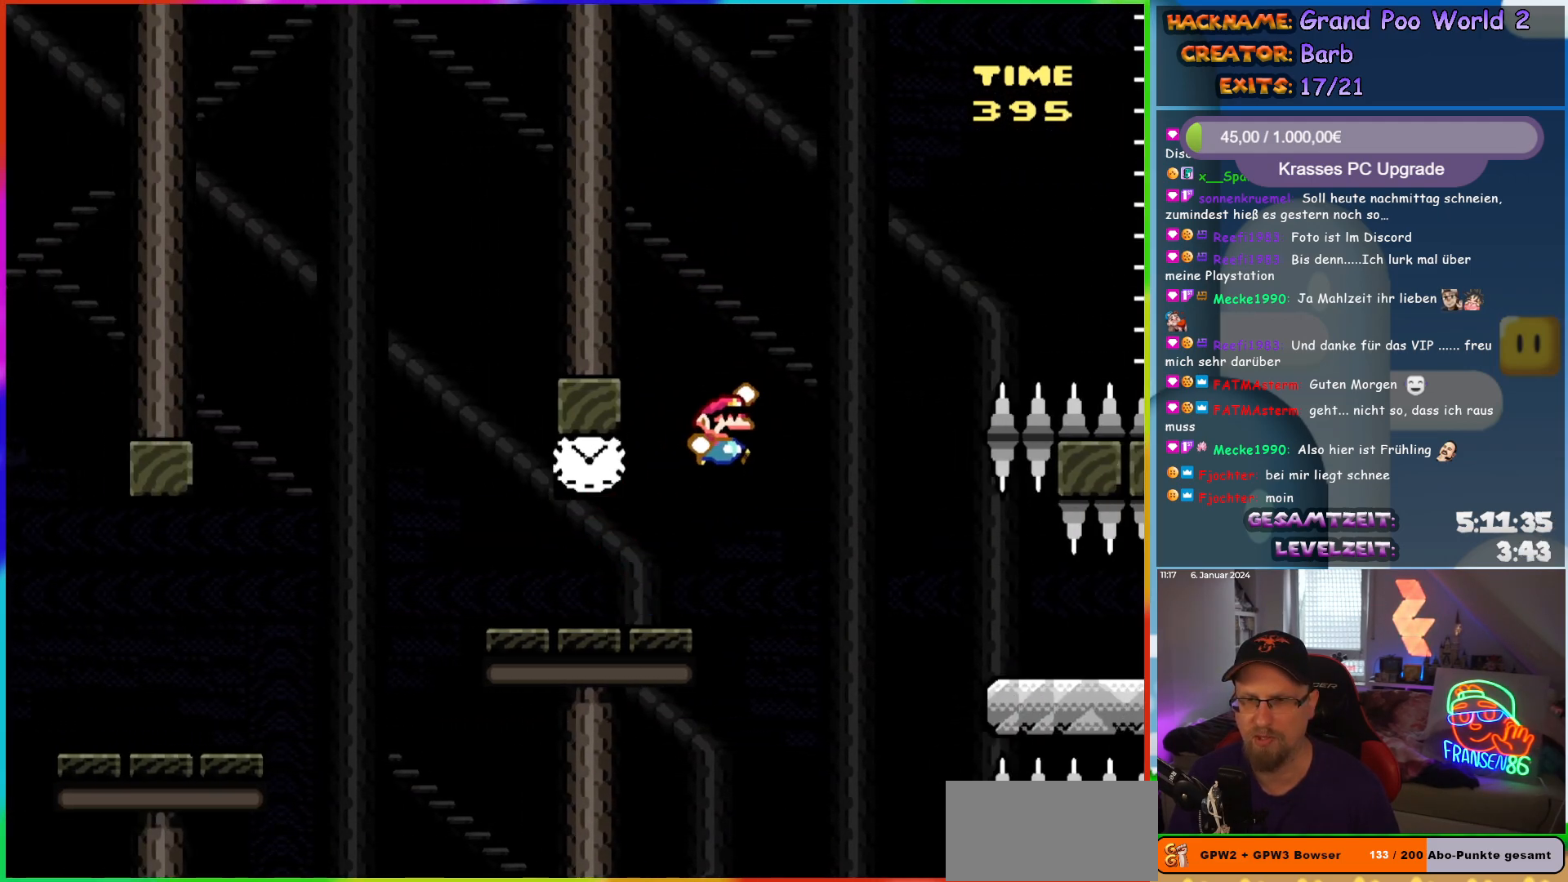
{"buttons": ["Y", "DPAD_RIGHT"], "events": []}
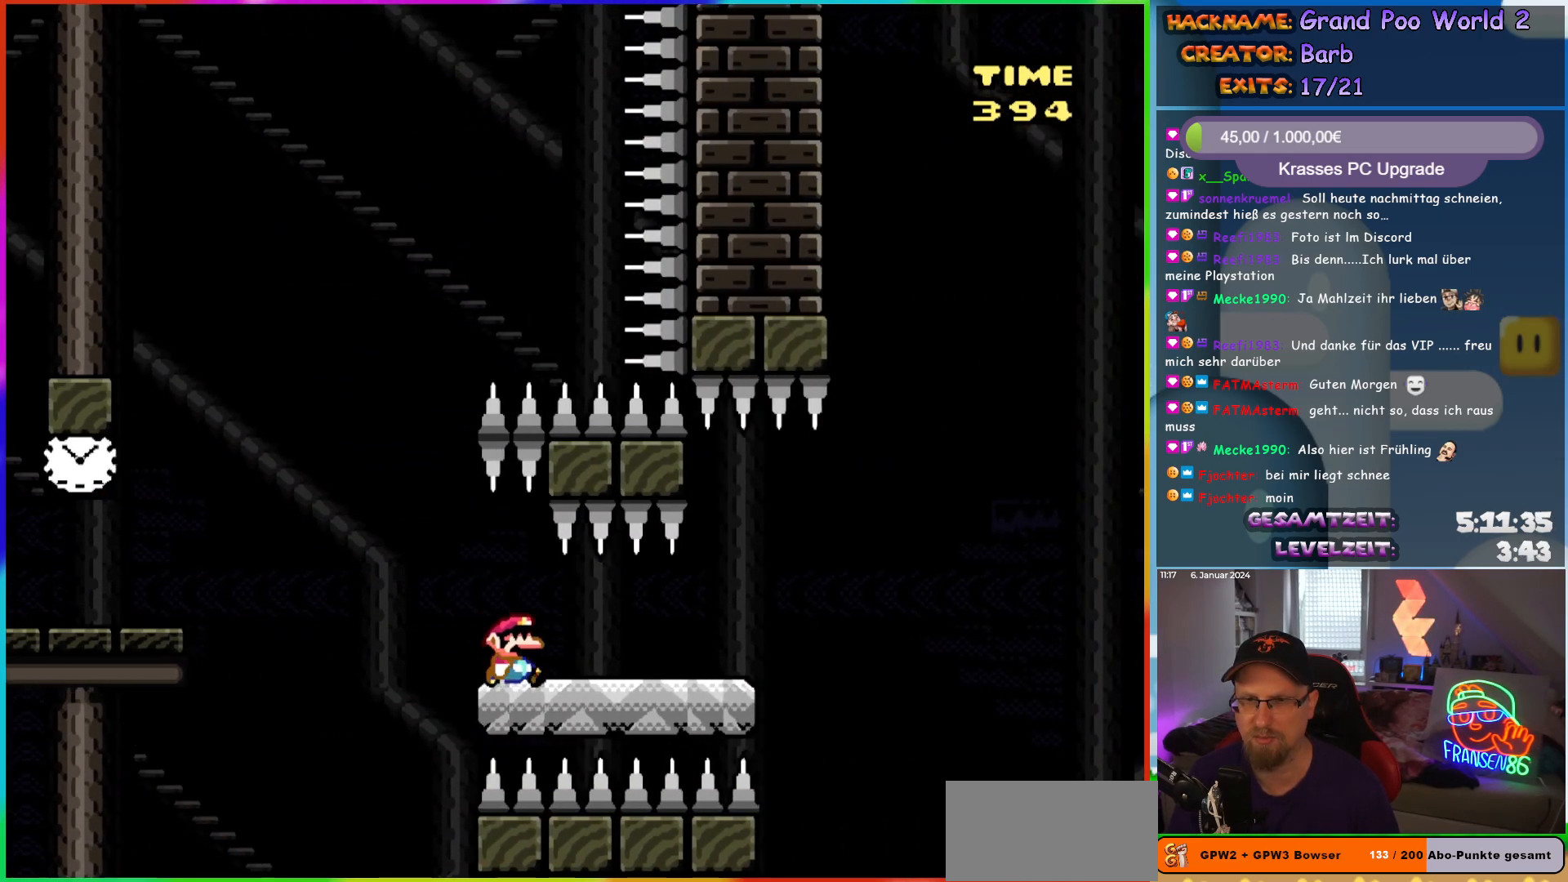
{"buttons": ["Y", "DPAD_RIGHT"], "events": [[367, "B", "down"], [433, "B", "up"]]}
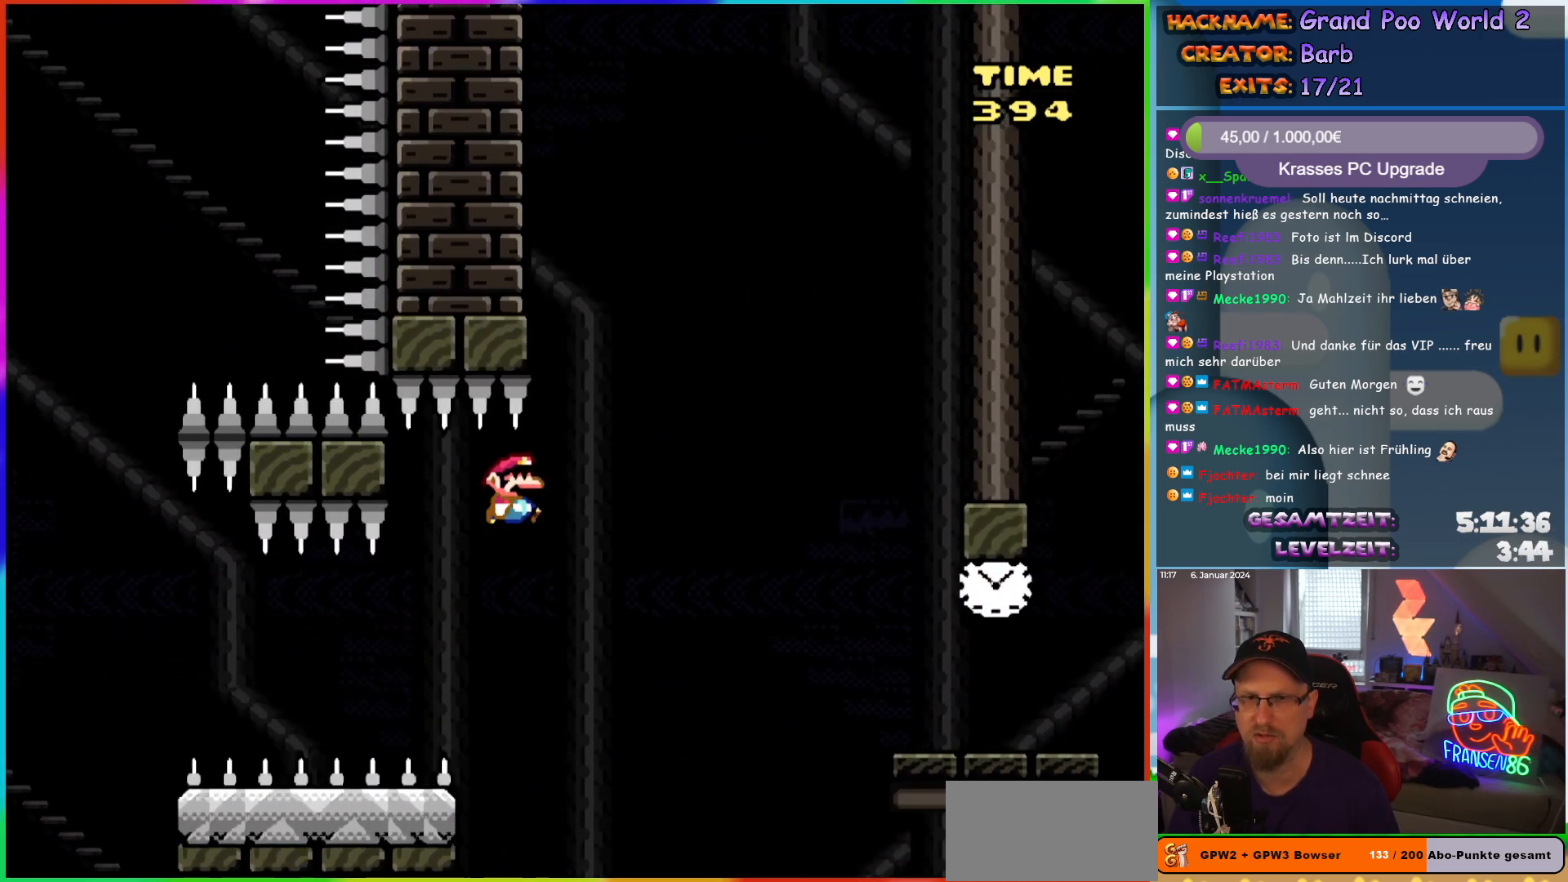
{"buttons": ["B", "Y", "DPAD_RIGHT"], "events": [[67, "B", "down"]]}
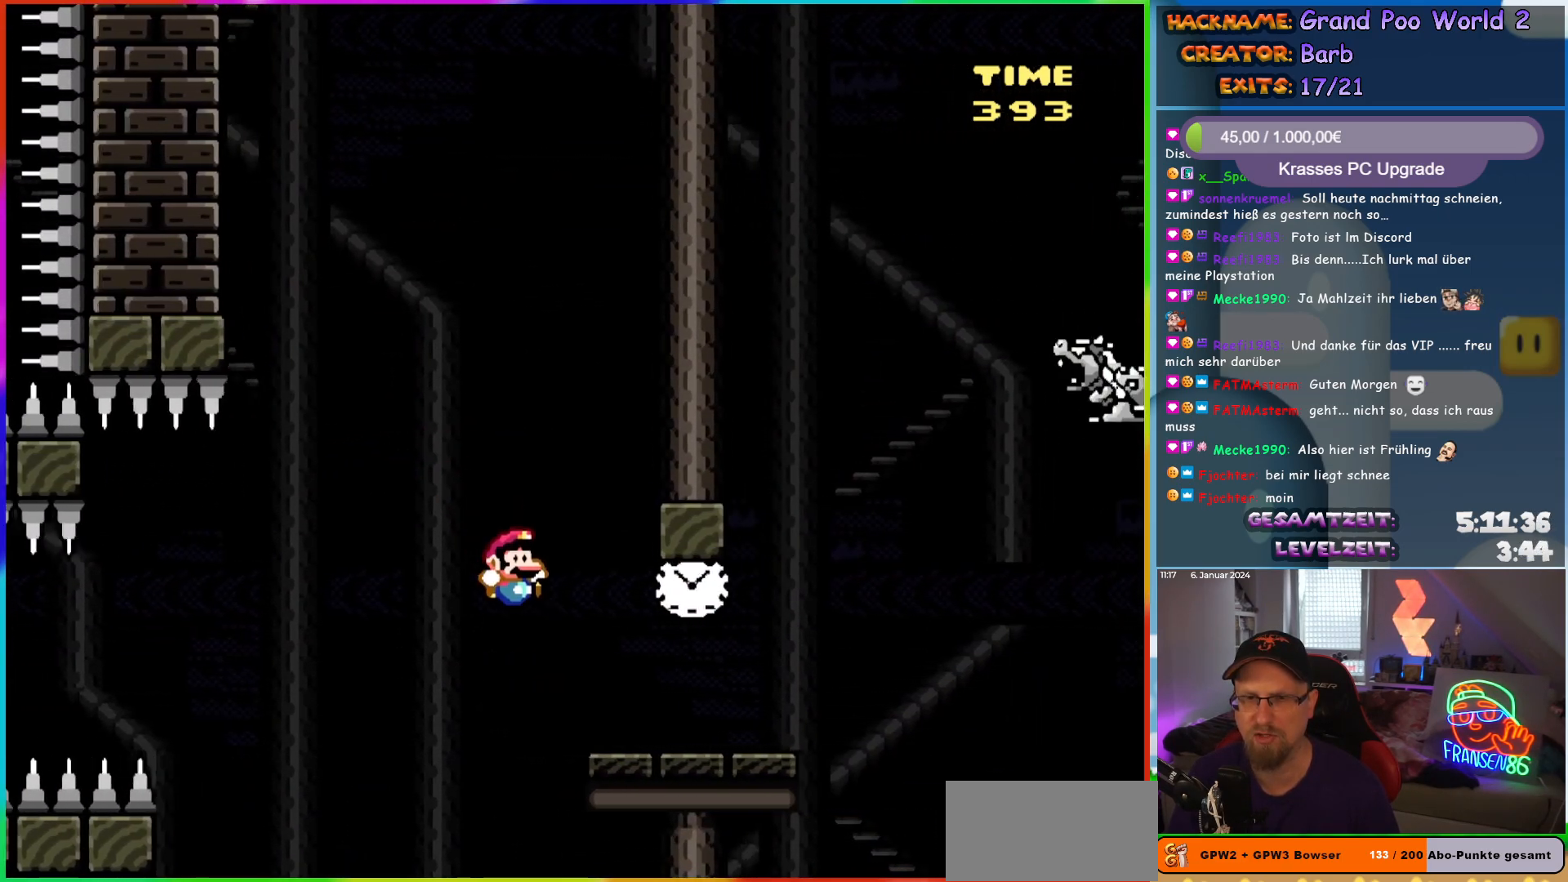
{"buttons": ["Y", "DPAD_RIGHT"], "events": [[133, "B", "up"], [217, "DPAD_RIGHT", "up"], [217, "DPAD_UP", "down"], [233, "DPAD_LEFT", "down"], [233, "DPAD_UP", "up"], [283, "DPAD_UP", "down"], [317, "B", "down"], [317, "DPAD_LEFT", "up"], [333, "DPAD_RIGHT", "down"], [333, "DPAD_UP", "up"], [417, "B", "up"]]}
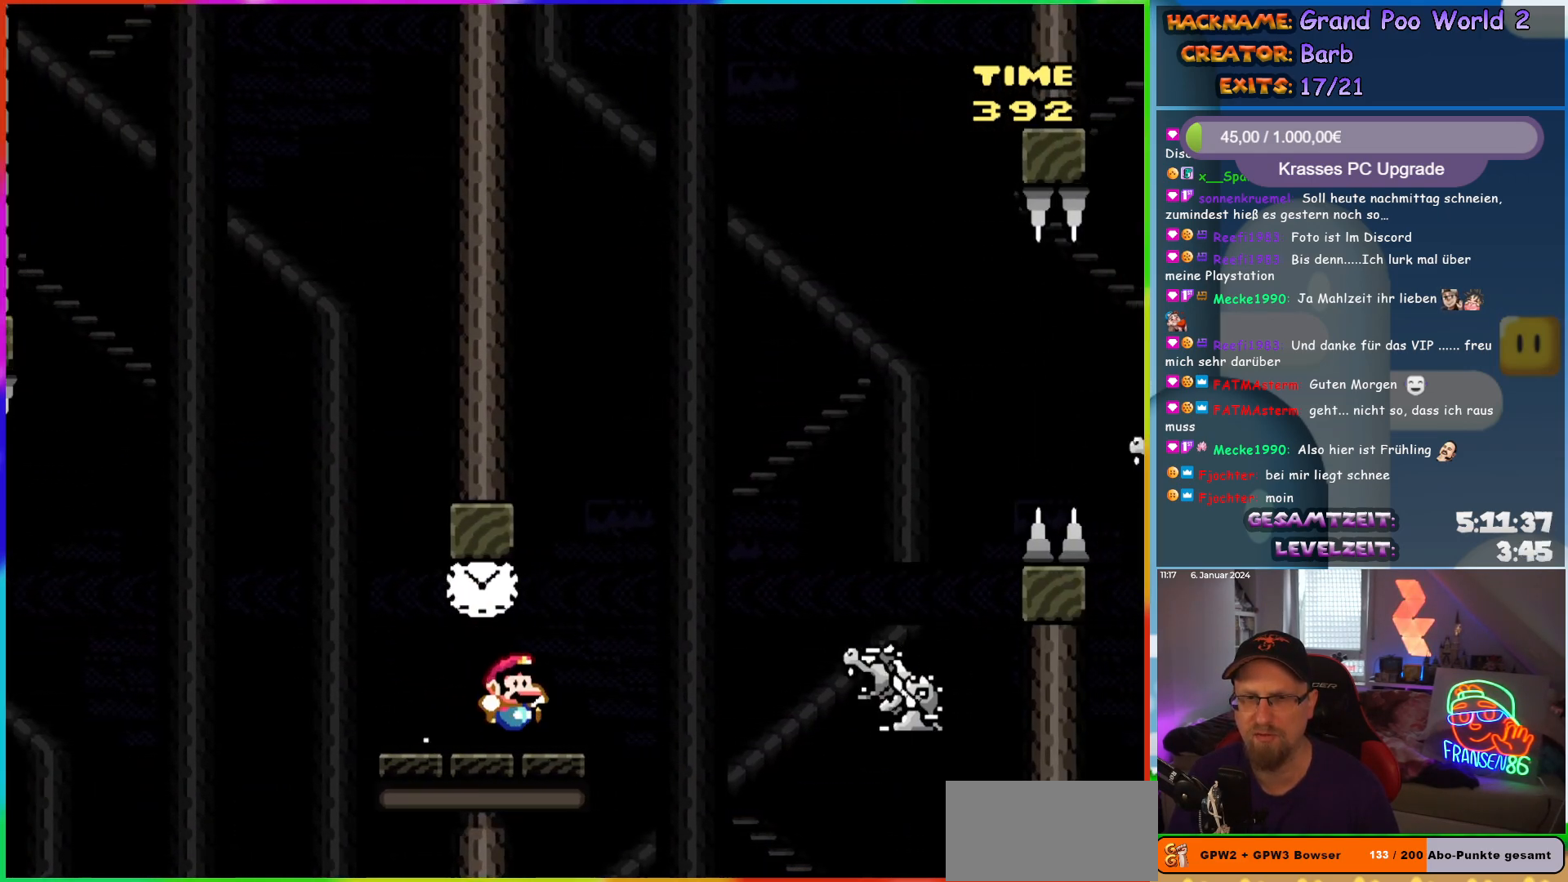
{"buttons": ["Y", "DPAD_RIGHT"], "events": [[117, "B", "down"], [200, "B", "up"]]}
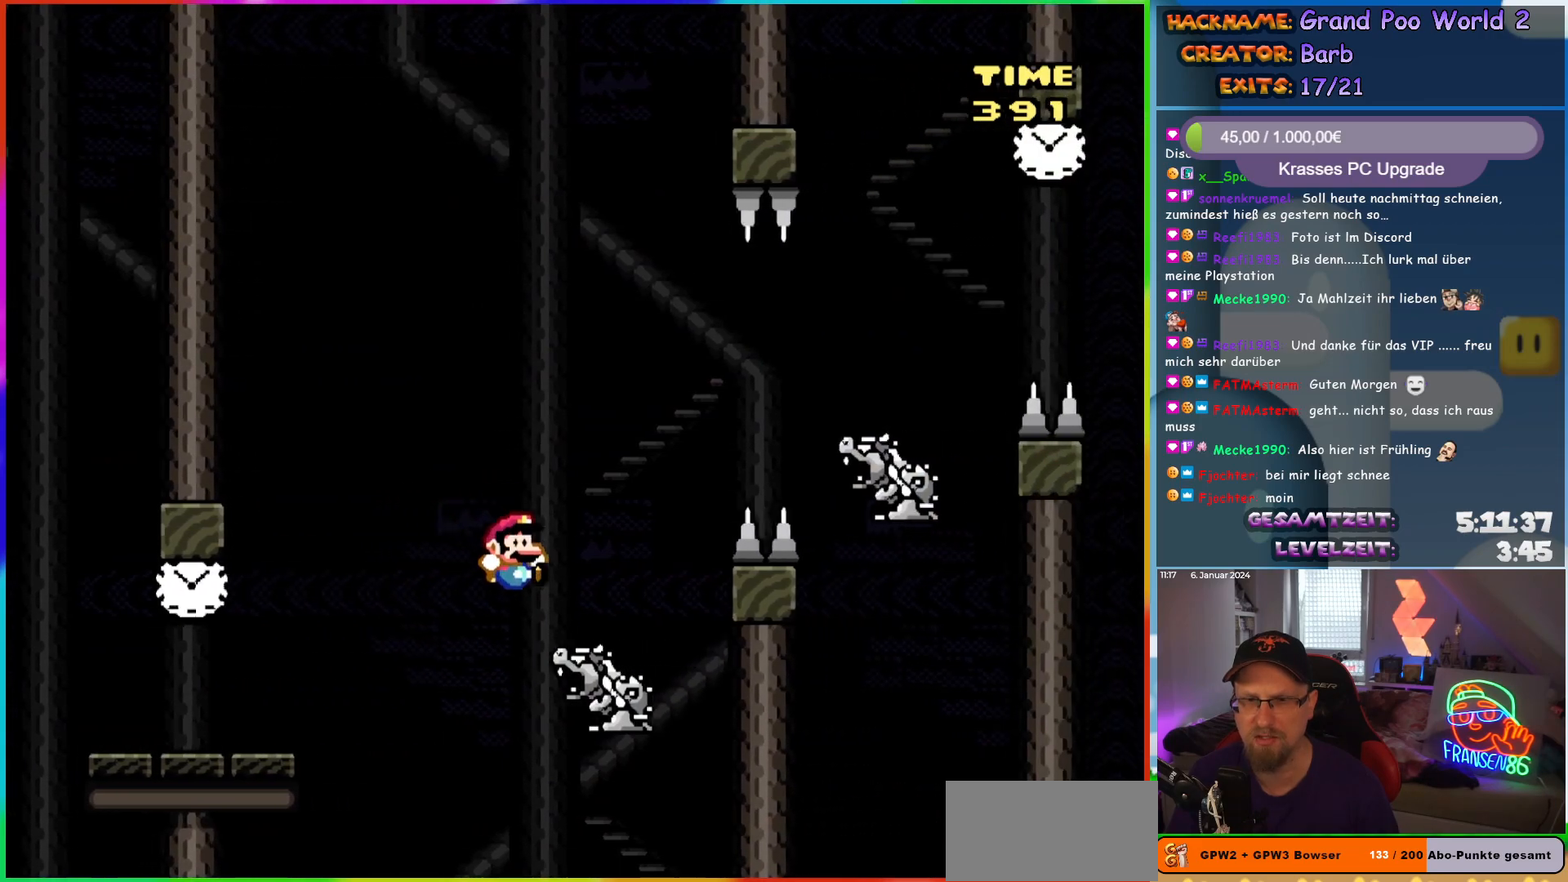
{"buttons": ["Y", "DPAD_RIGHT"], "events": [[150, "B", "down"], [300, "B", "up"]]}
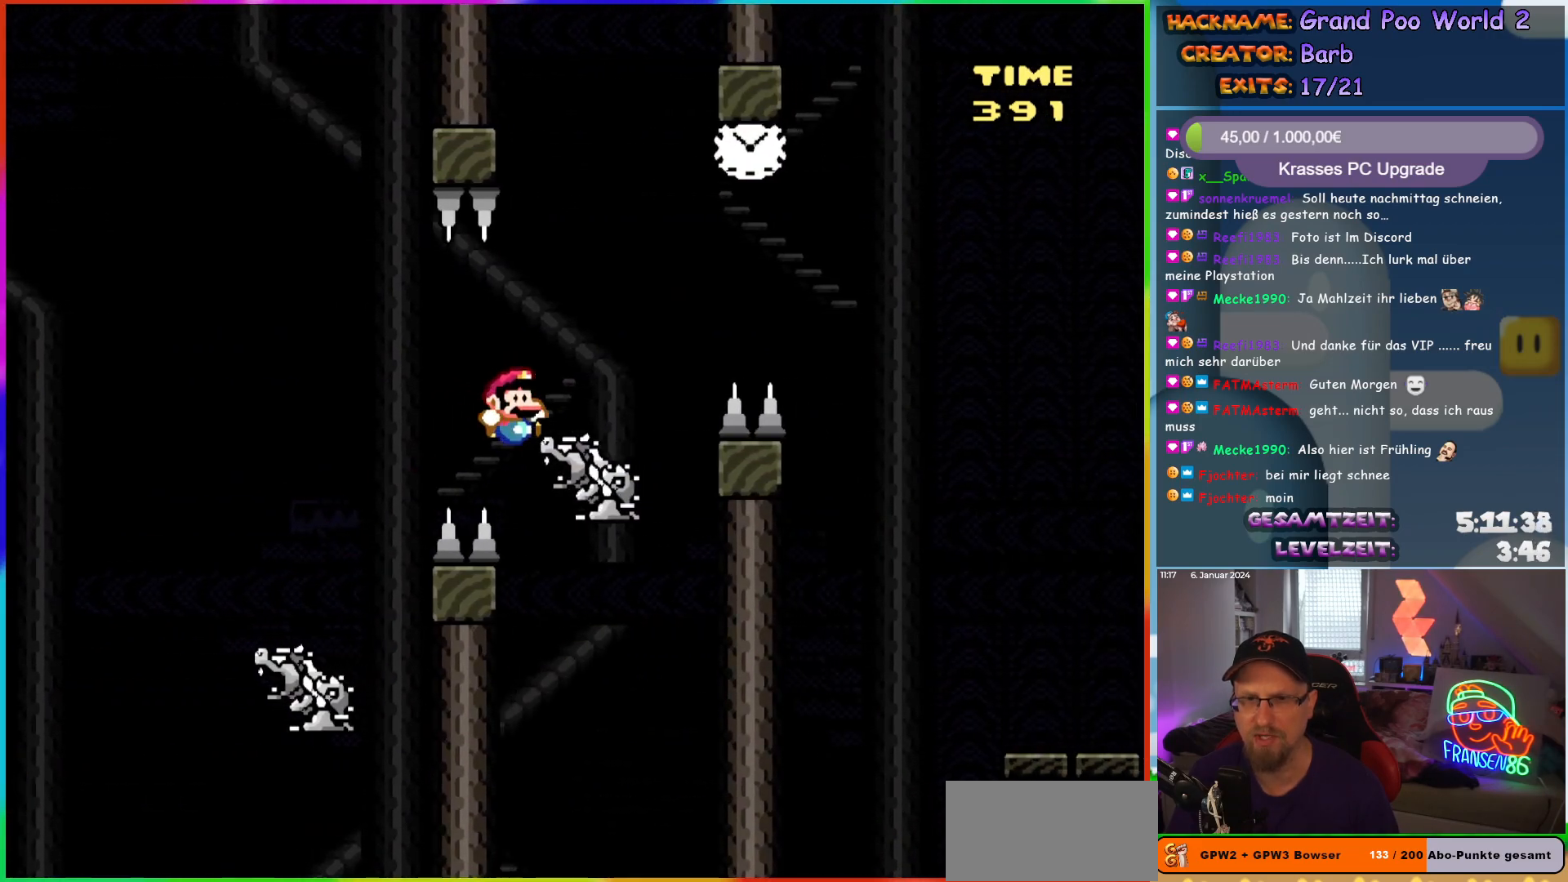
{"buttons": ["B", "Y", "DPAD_RIGHT"], "events": [[133, "B", "down"]]}
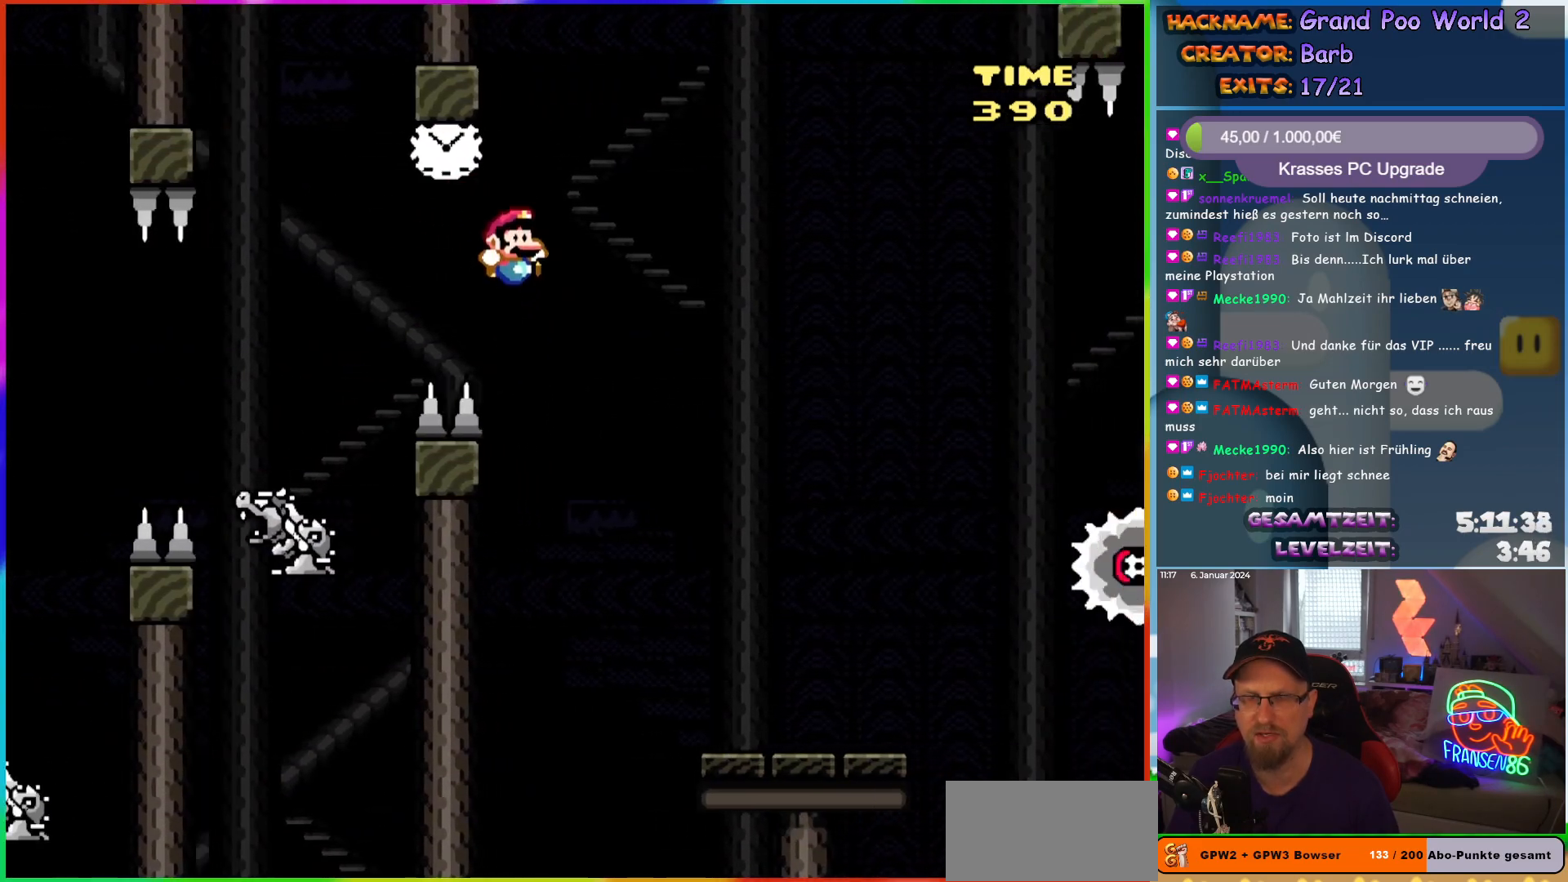
{"buttons": ["X", "DPAD_RIGHT"], "events": [[17, "B", "up"], [33, "Y", "up"], [67, "X", "down"]]}
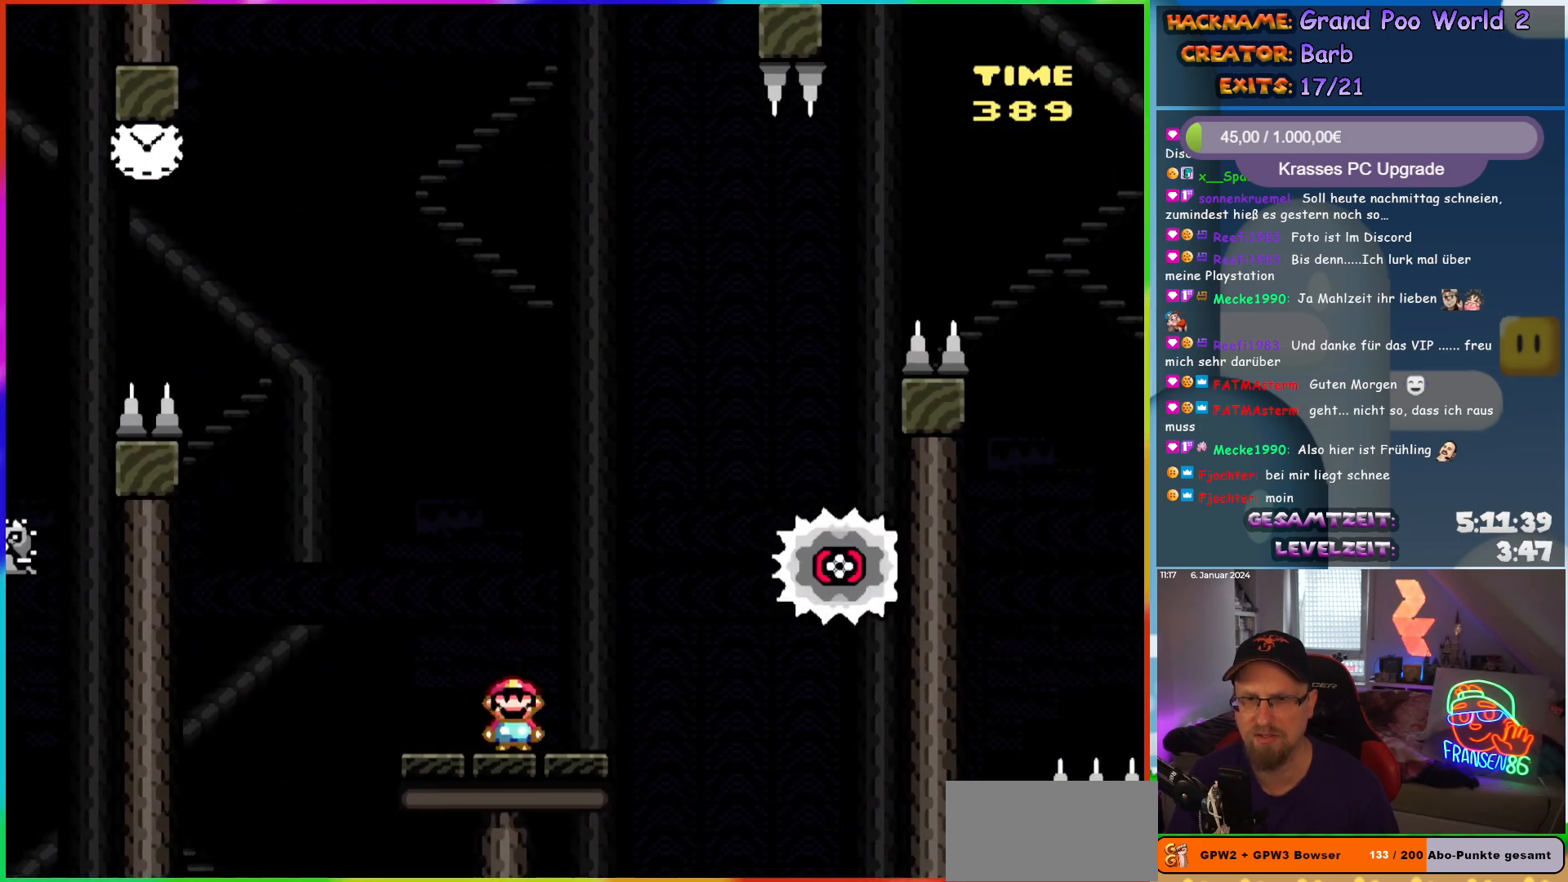
{"buttons": ["A", "X", "DPAD_LEFT"], "events": [[33, "A", "down"], [467, "DPAD_RIGHT", "up"], [467, "DPAD_UP", "down"], [500, "DPAD_LEFT", "down"], [500, "DPAD_UP", "up"]]}
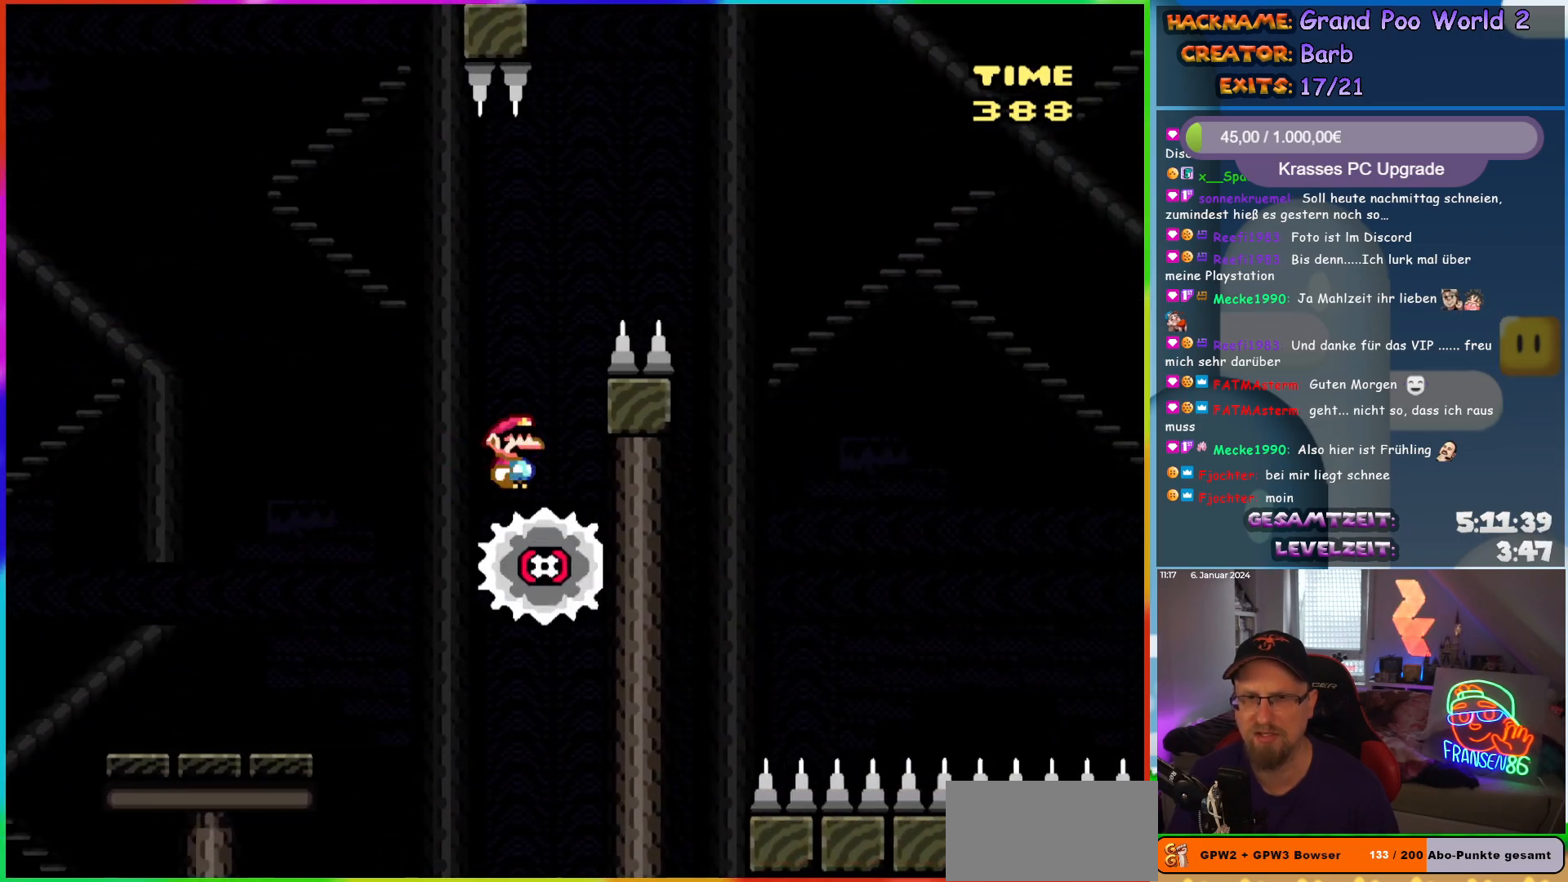
{"buttons": ["A", "X", "DPAD_RIGHT"], "events": [[167, "DPAD_LEFT", "up"], [283, "DPAD_RIGHT", "down"], [433, "DPAD_RIGHT", "up"], [467, "DPAD_RIGHT", "down"]]}
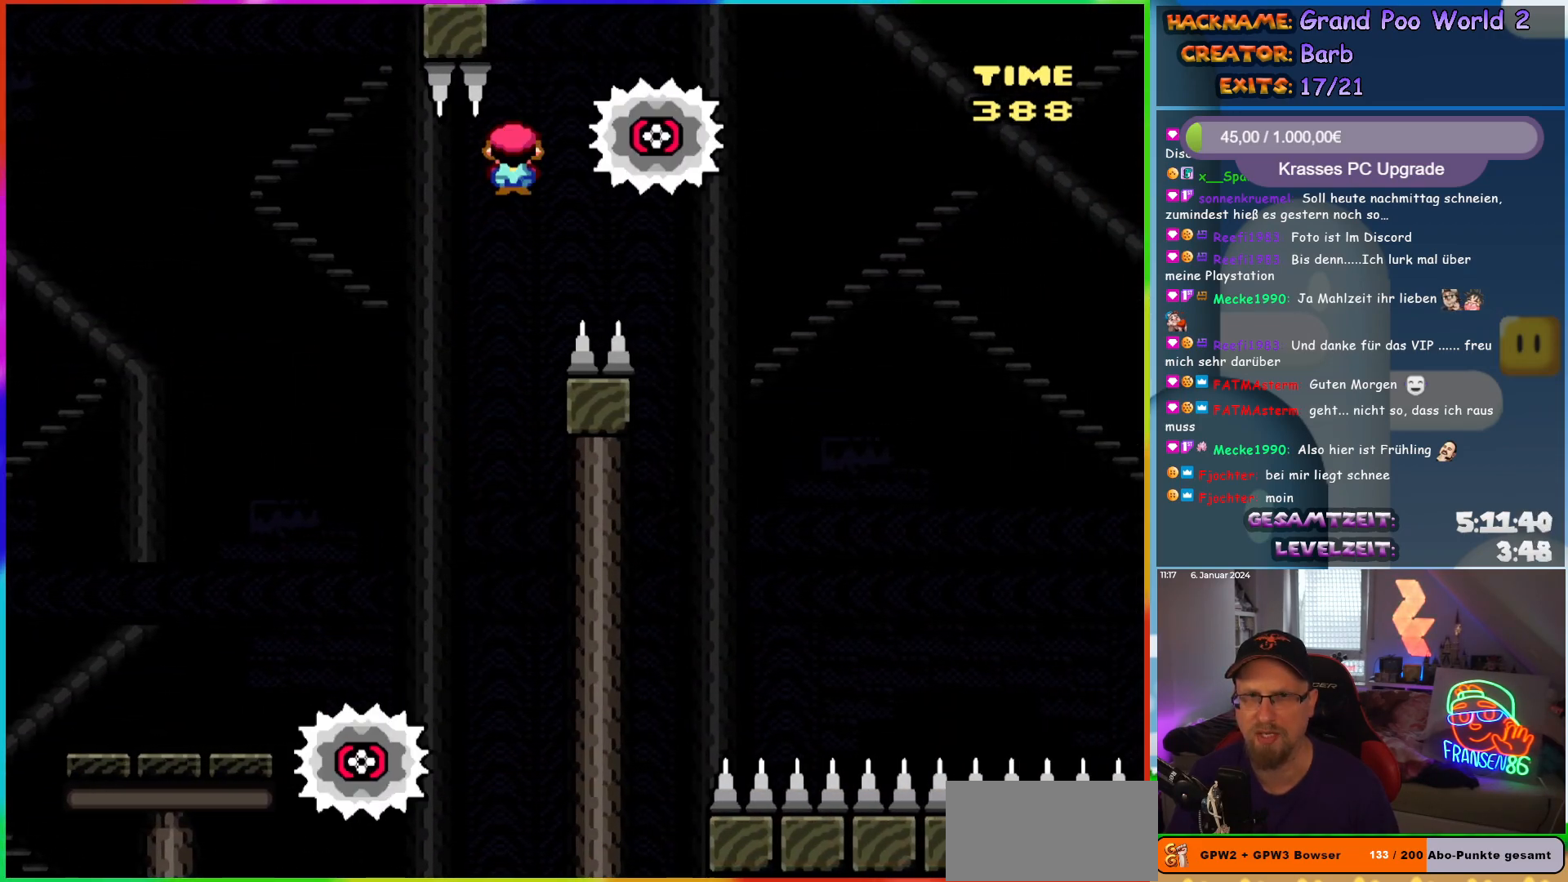
{"buttons": ["X", "DPAD_RIGHT"], "events": [[317, "A", "up"]]}
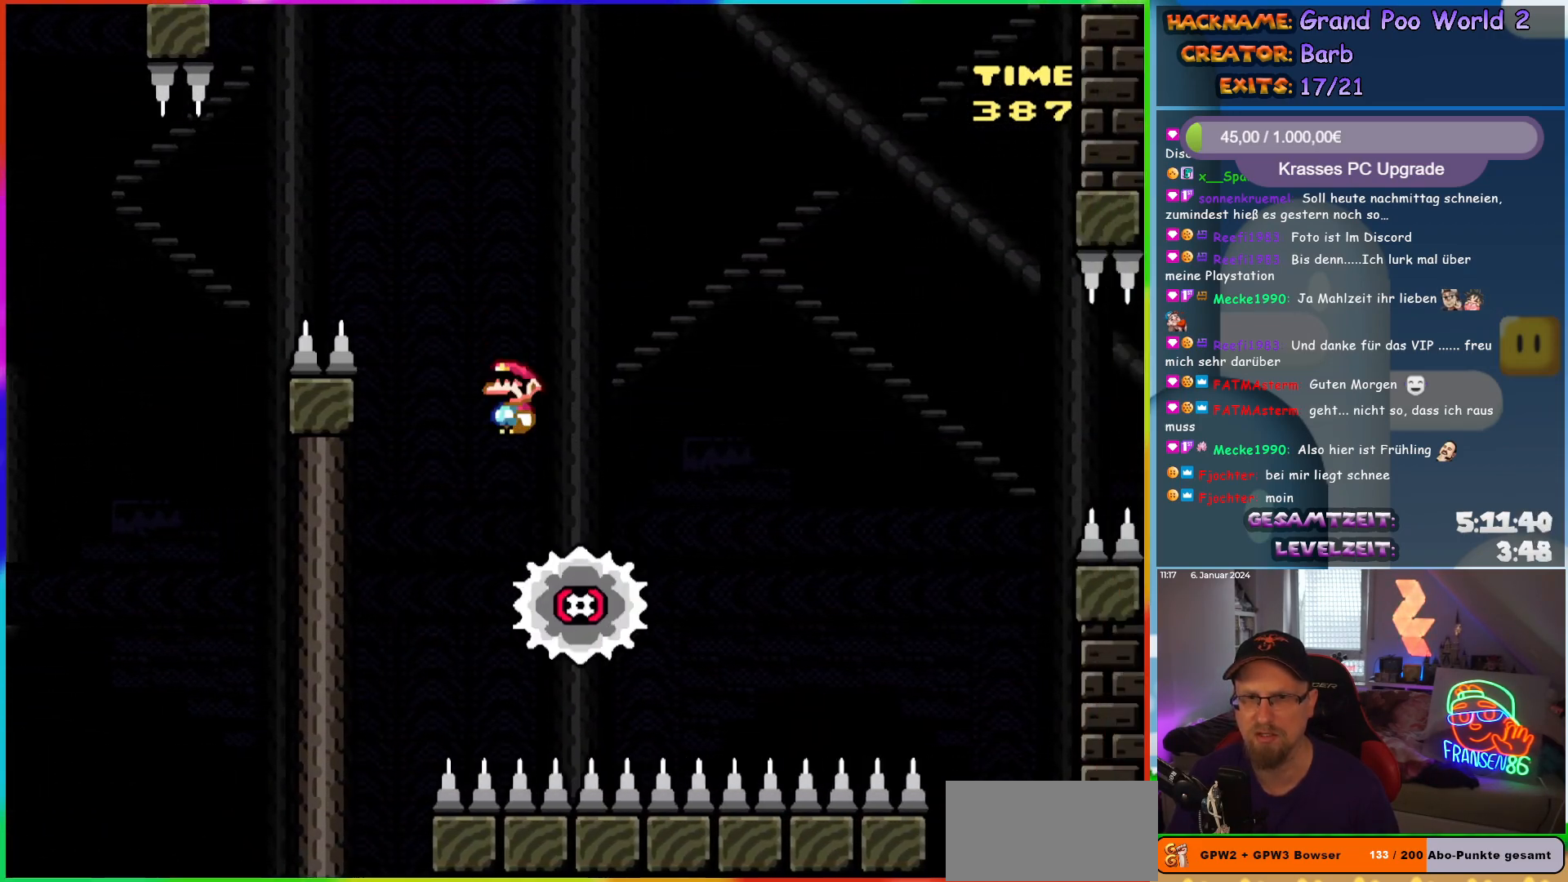
{"buttons": ["X", "DPAD_LEFT"], "events": [[400, "DPAD_RIGHT", "up"], [417, "DPAD_LEFT", "down"]]}
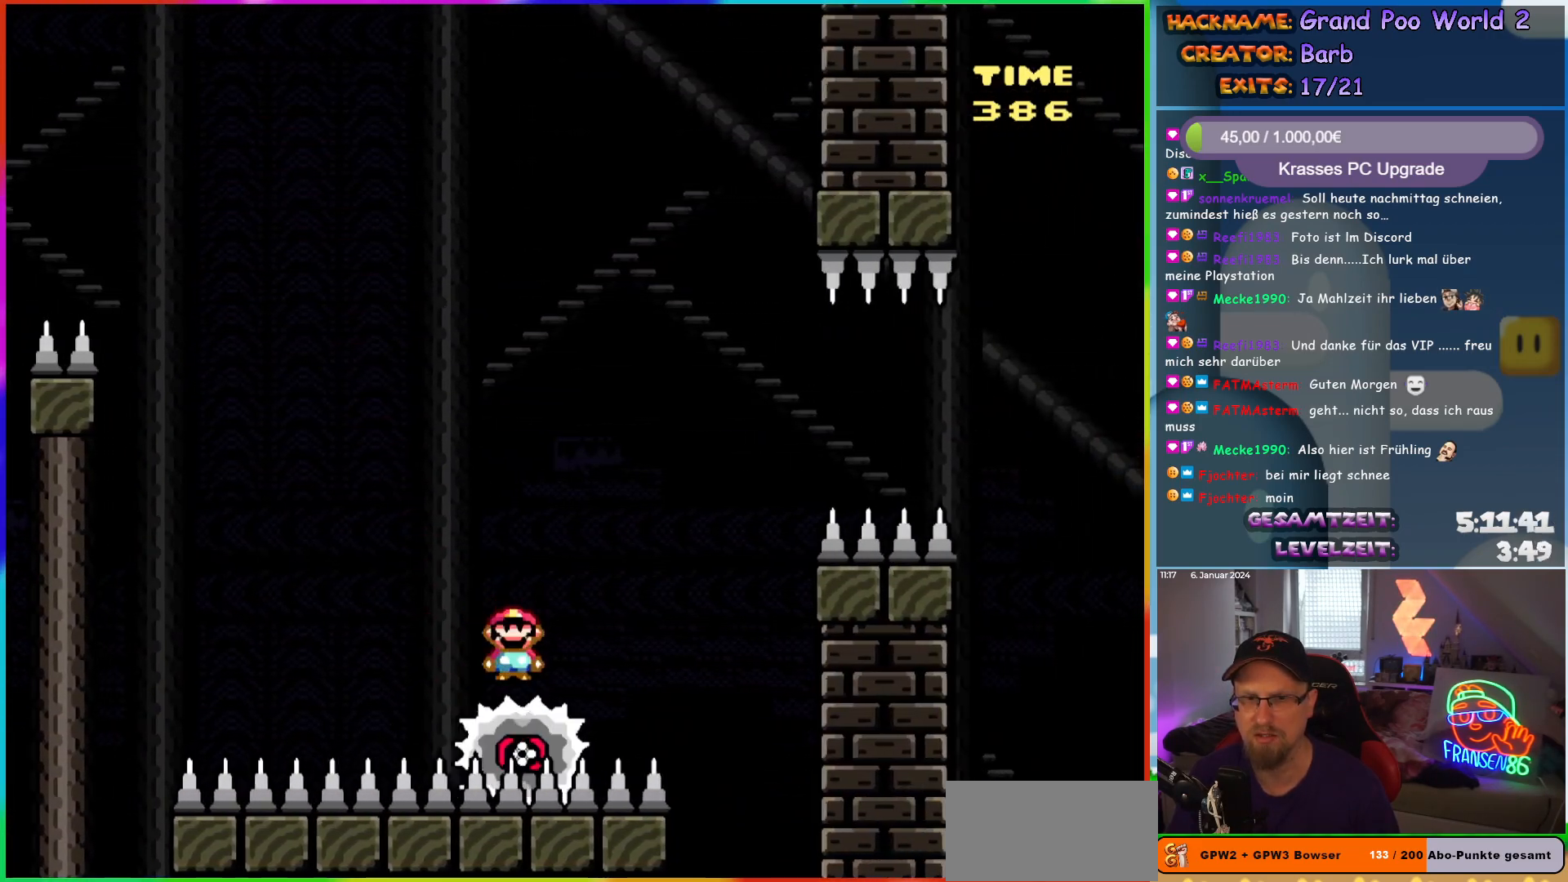
{"buttons": ["A", "X", "DPAD_RIGHT"], "events": [[17, "DPAD_LEFT", "up"], [17, "DPAD_UP", "down"], [50, "DPAD_RIGHT", "down"], [50, "DPAD_UP", "up"], [267, "DPAD_RIGHT", "up"], [317, "A", "down"], [317, "DPAD_RIGHT", "down"]]}
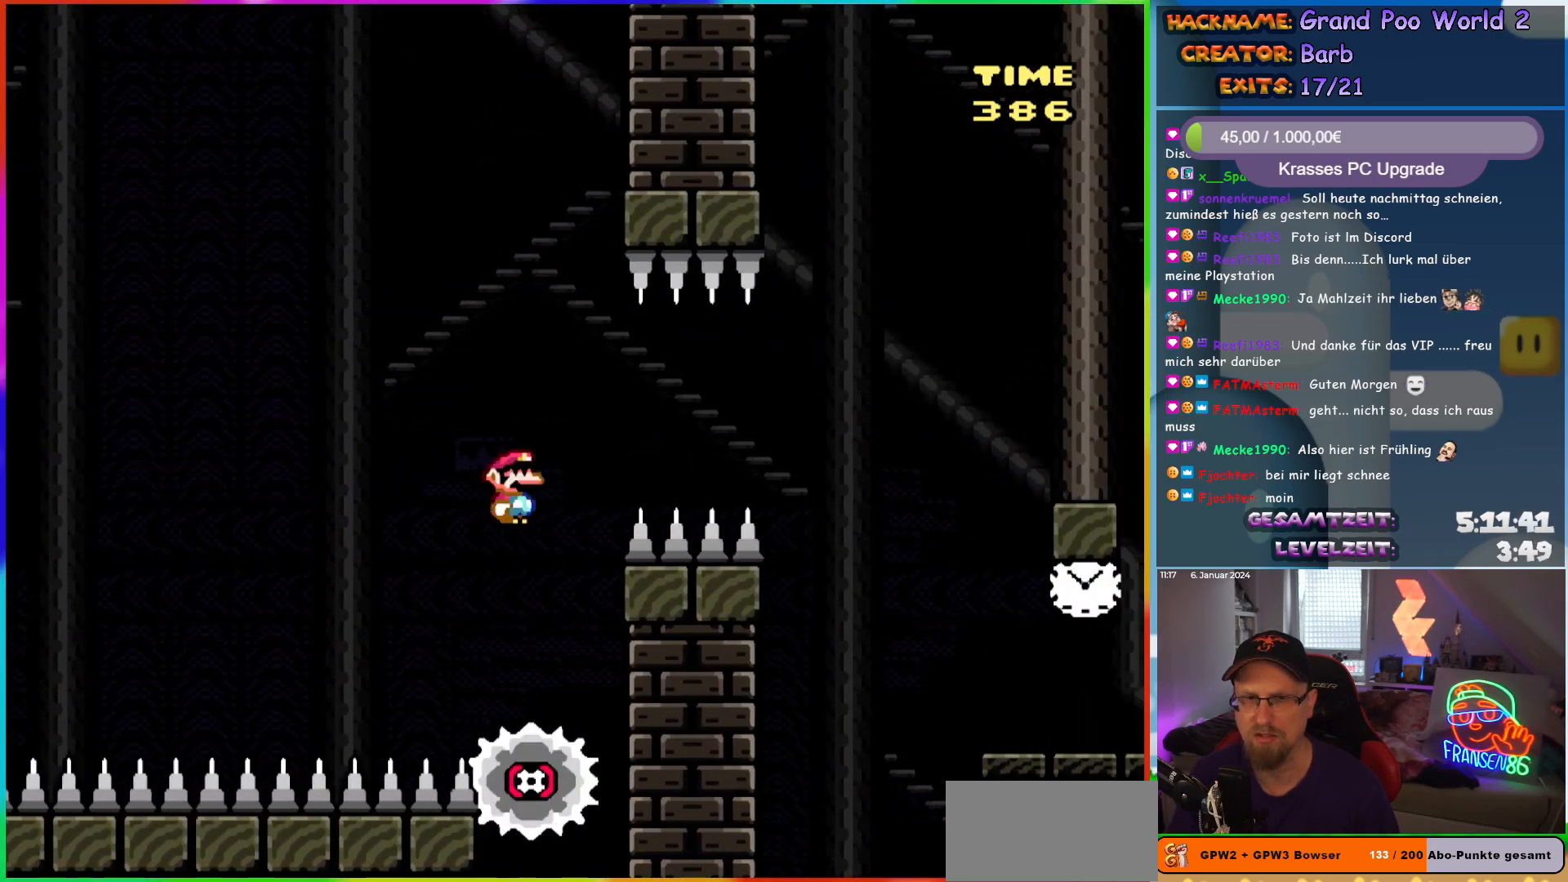
{"buttons": ["A", "X", "DPAD_RIGHT"], "events": []}
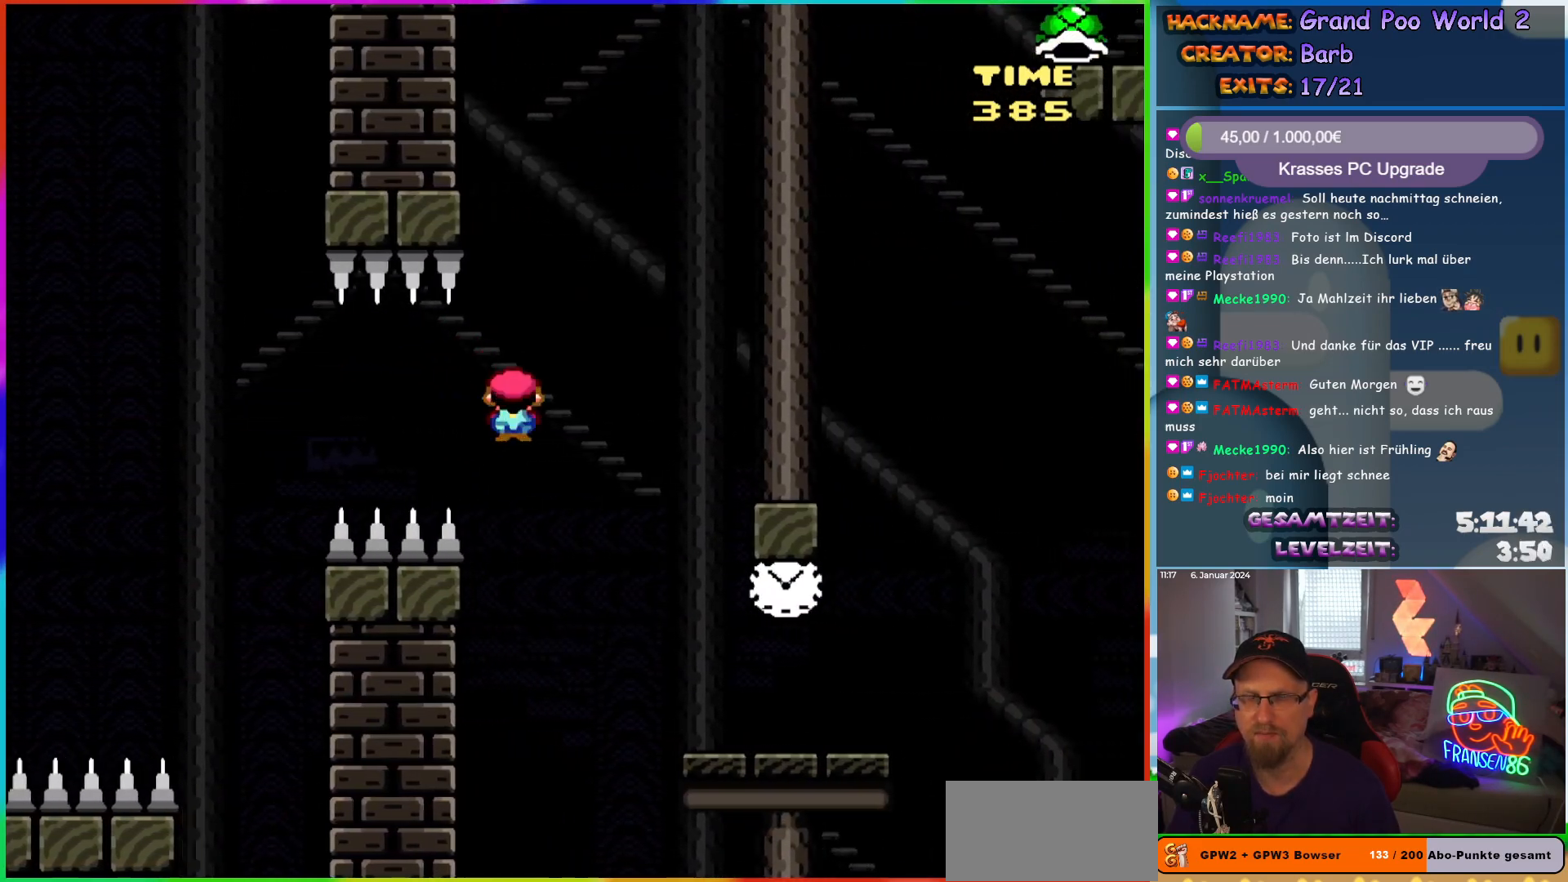
{"buttons": ["Y", "DPAD_LEFT"], "events": [[67, "A", "up"], [167, "X", "up"], [183, "Y", "down"], [400, "DPAD_RIGHT", "up"], [417, "DPAD_LEFT", "down"], [417, "DPAD_UP", "down"], [433, "DPAD_UP", "up"]]}
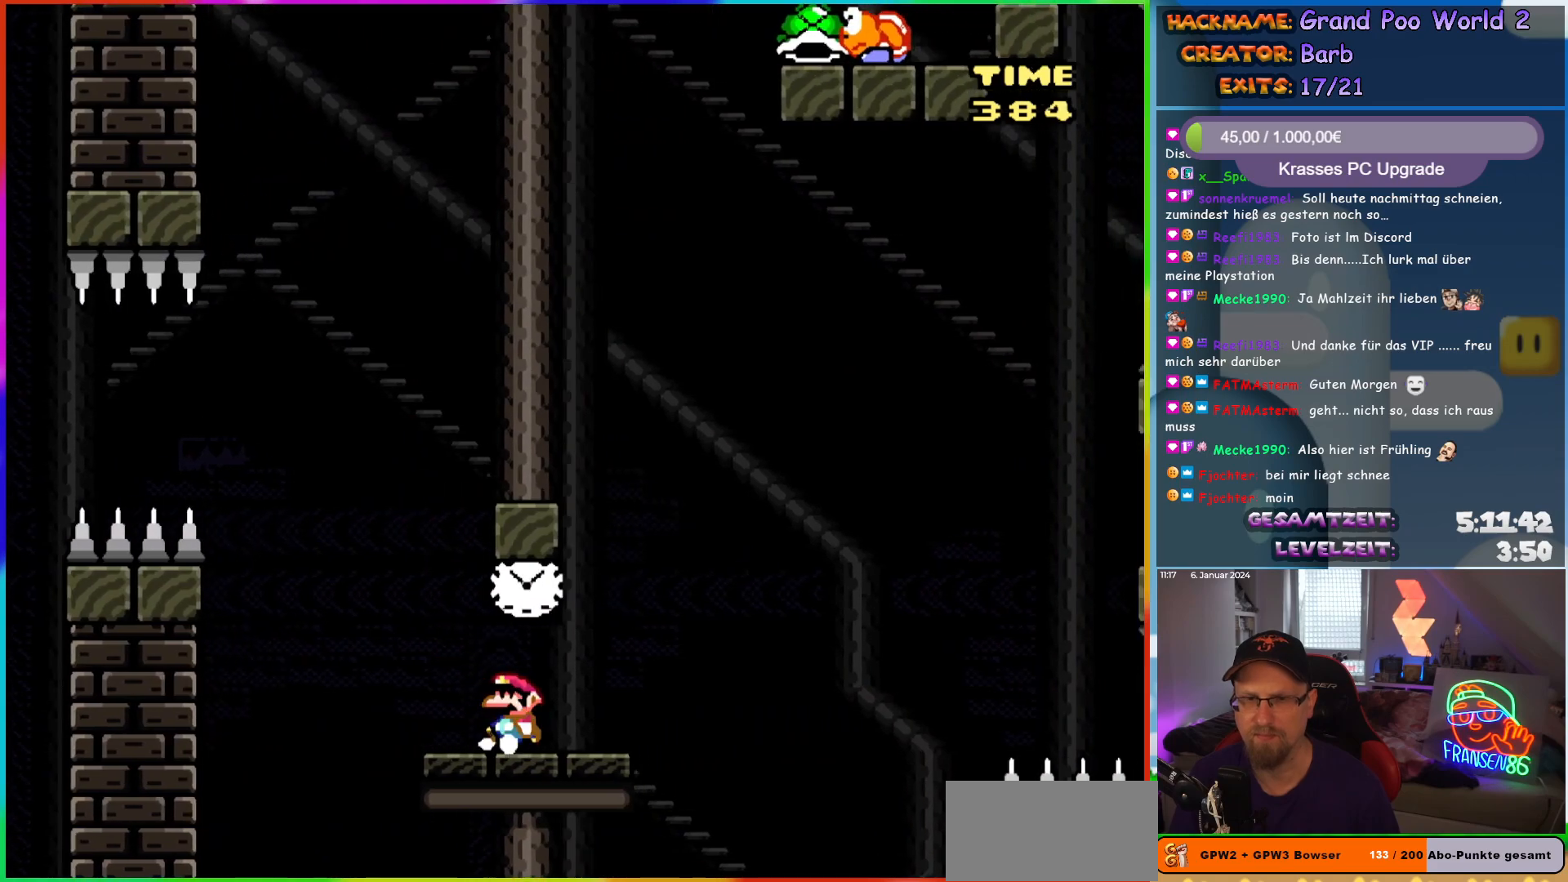
{"buttons": ["Y"], "events": [[50, "DPAD_LEFT", "up"], [167, "DPAD_RIGHT", "down"], [250, "DPAD_RIGHT", "up"]]}
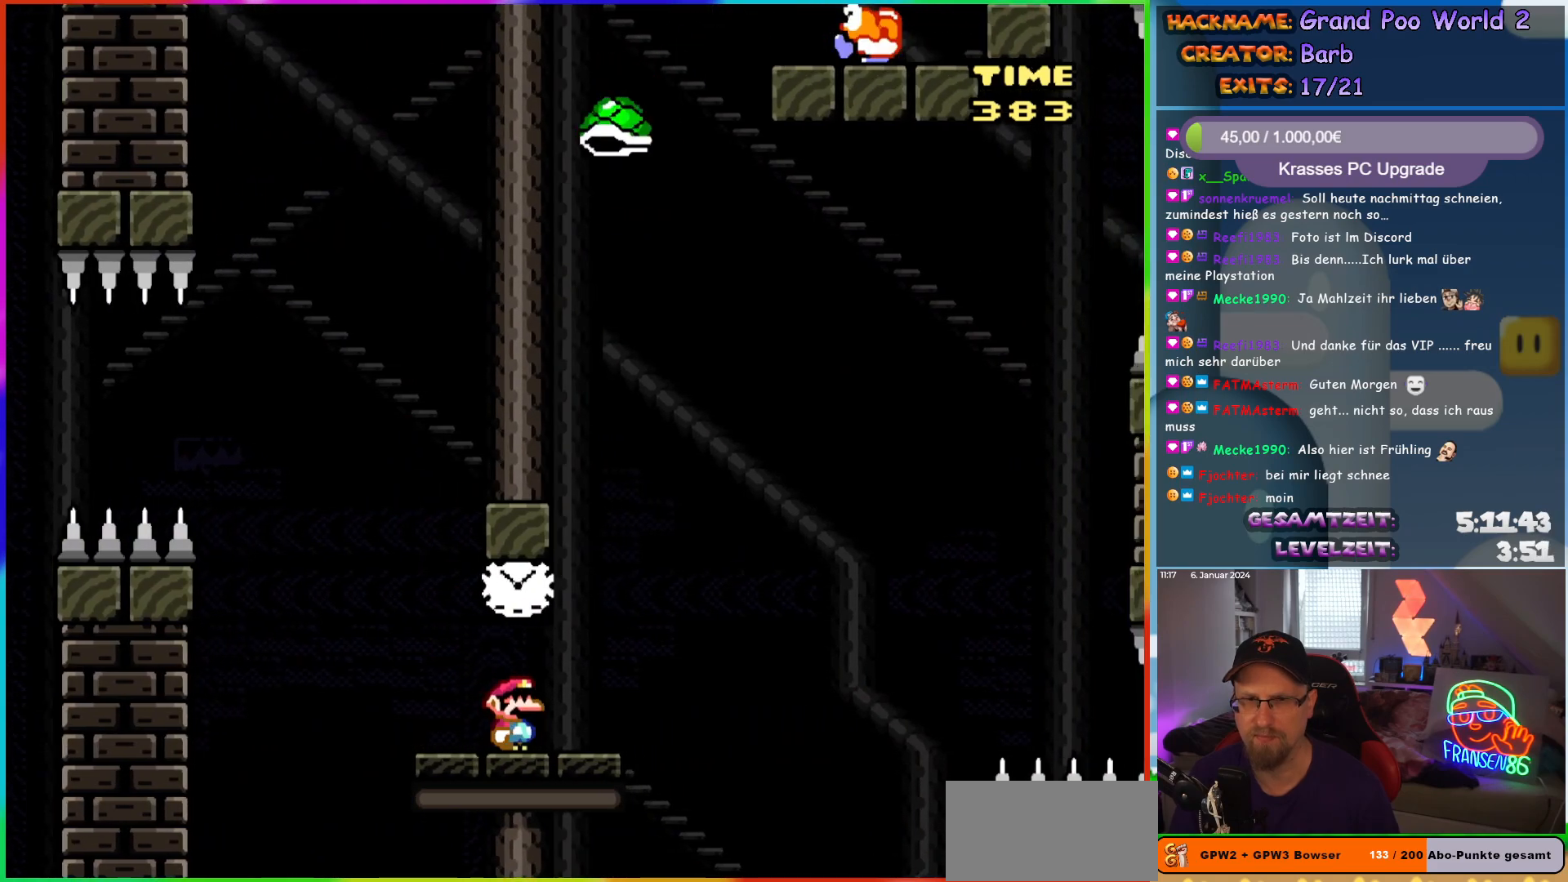
{"buttons": ["Y", "DPAD_RIGHT"], "events": [[383, "B", "down"], [450, "DPAD_RIGHT", "down"], [483, "B", "up"]]}
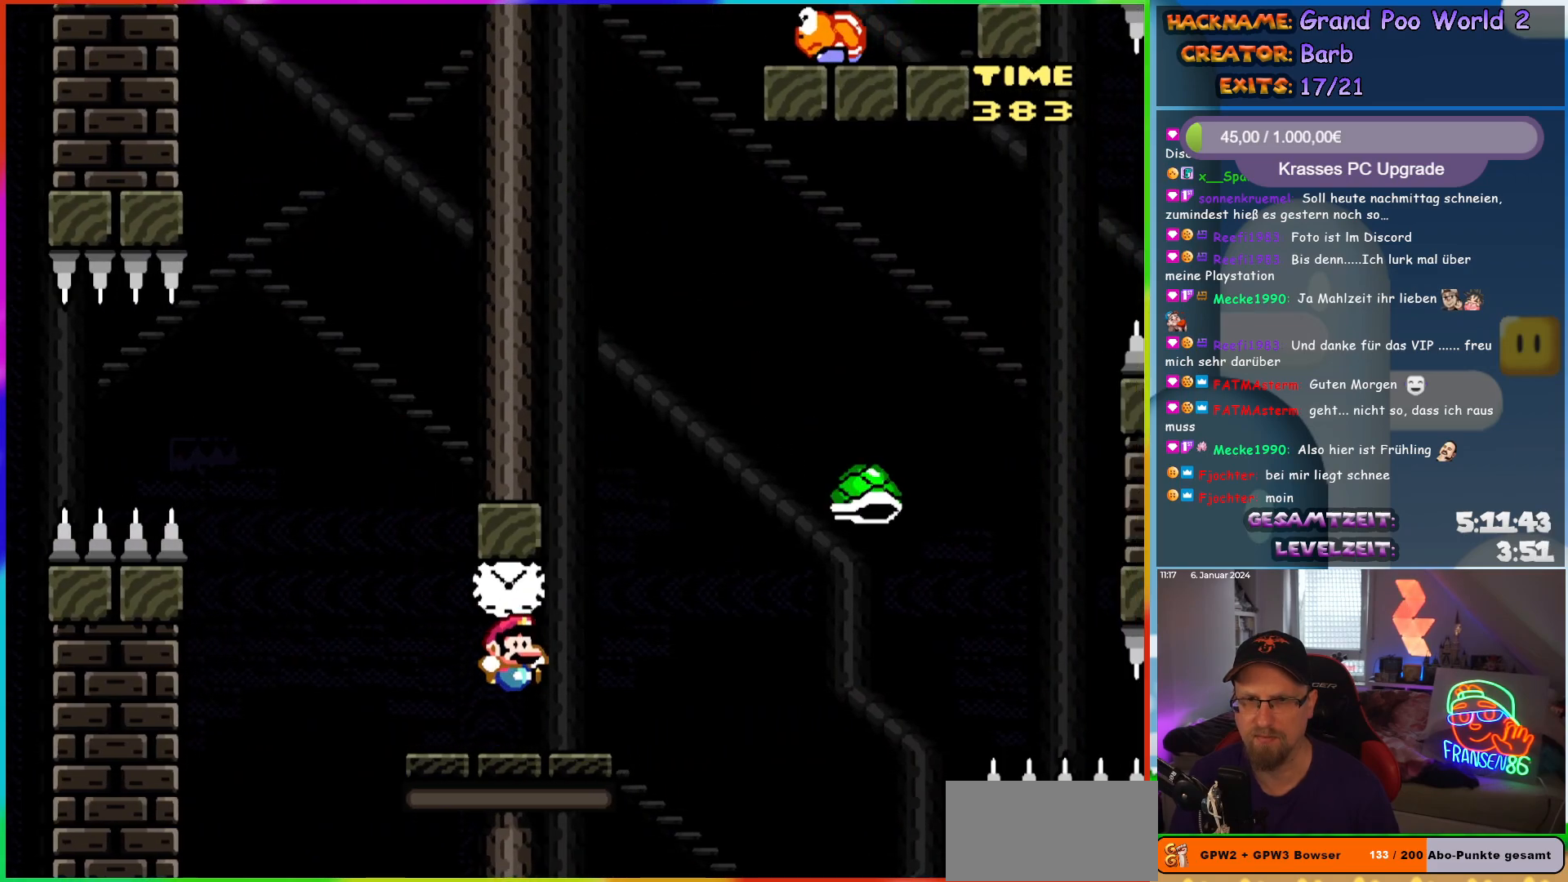
{"buttons": ["B", "Y", "DPAD_RIGHT"], "events": [[183, "B", "down"]]}